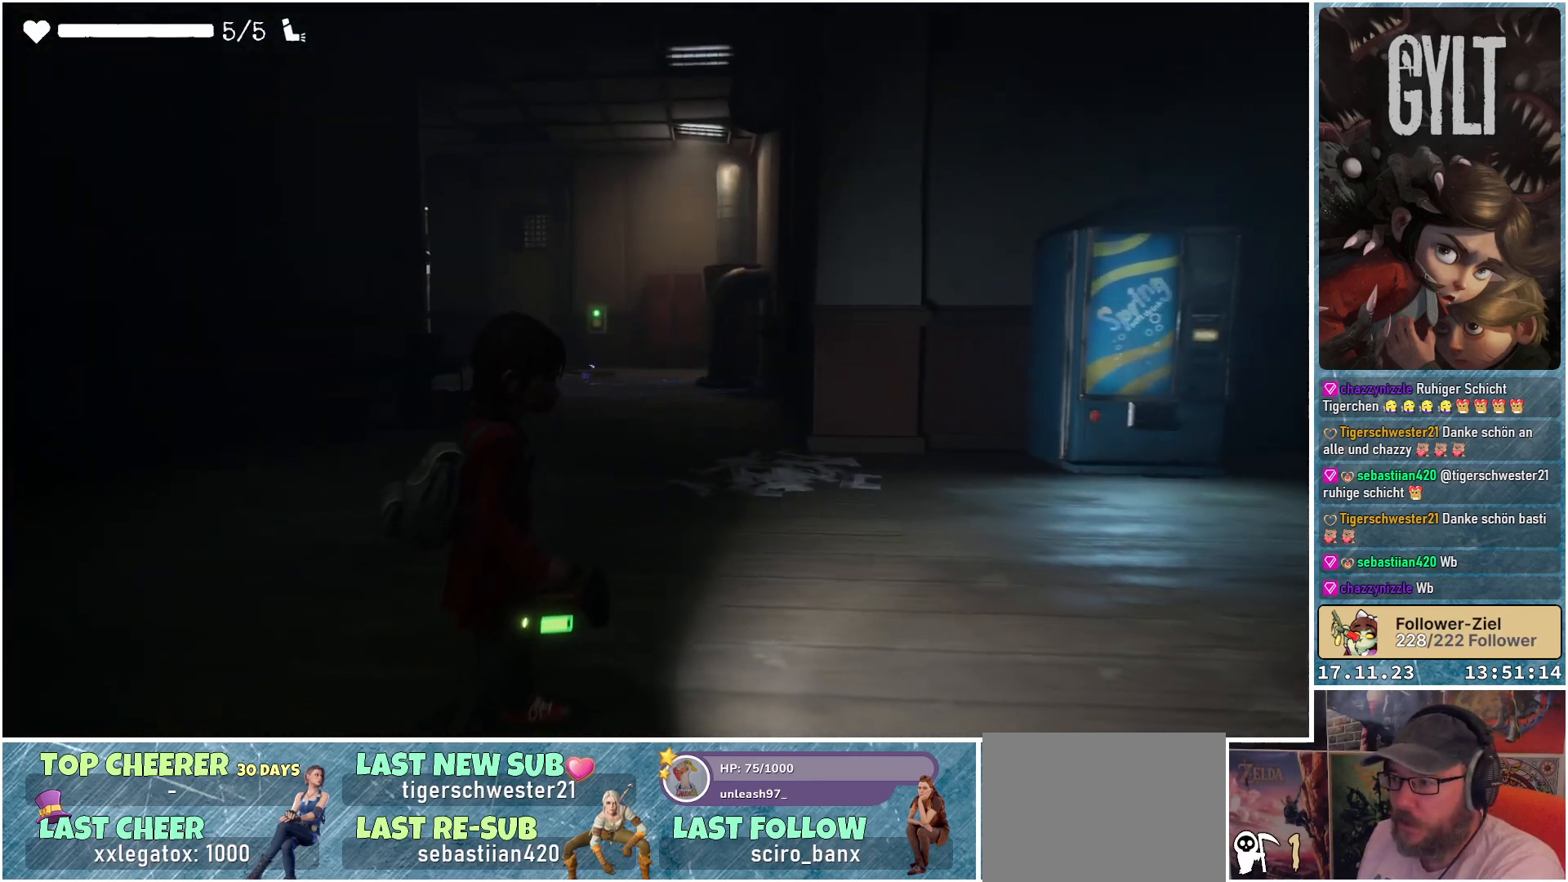
Gameplay with a controller (Xbox layout); each line is a JSON object with the inputs held at the frame after it. "events" lists button and stick changes between this image and that frame as [ms after this image, input, new state], when the widget could be followed in between.
{"buttons": [], "left_stick": "center", "right_stick": "center", "events": []}
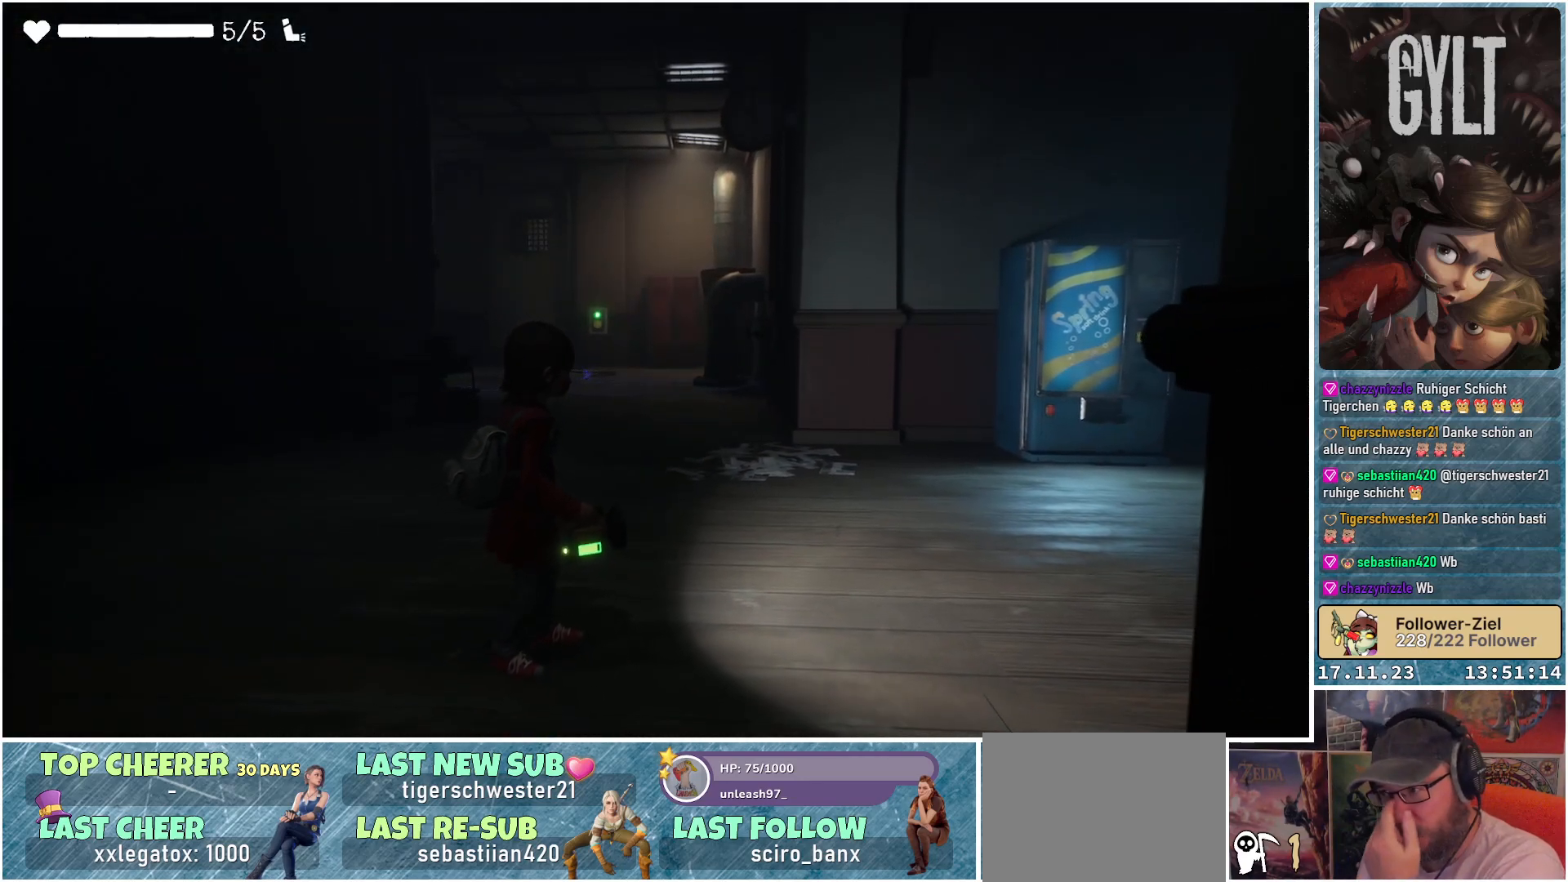
{"buttons": [], "left_stick": "center", "right_stick": "center", "events": []}
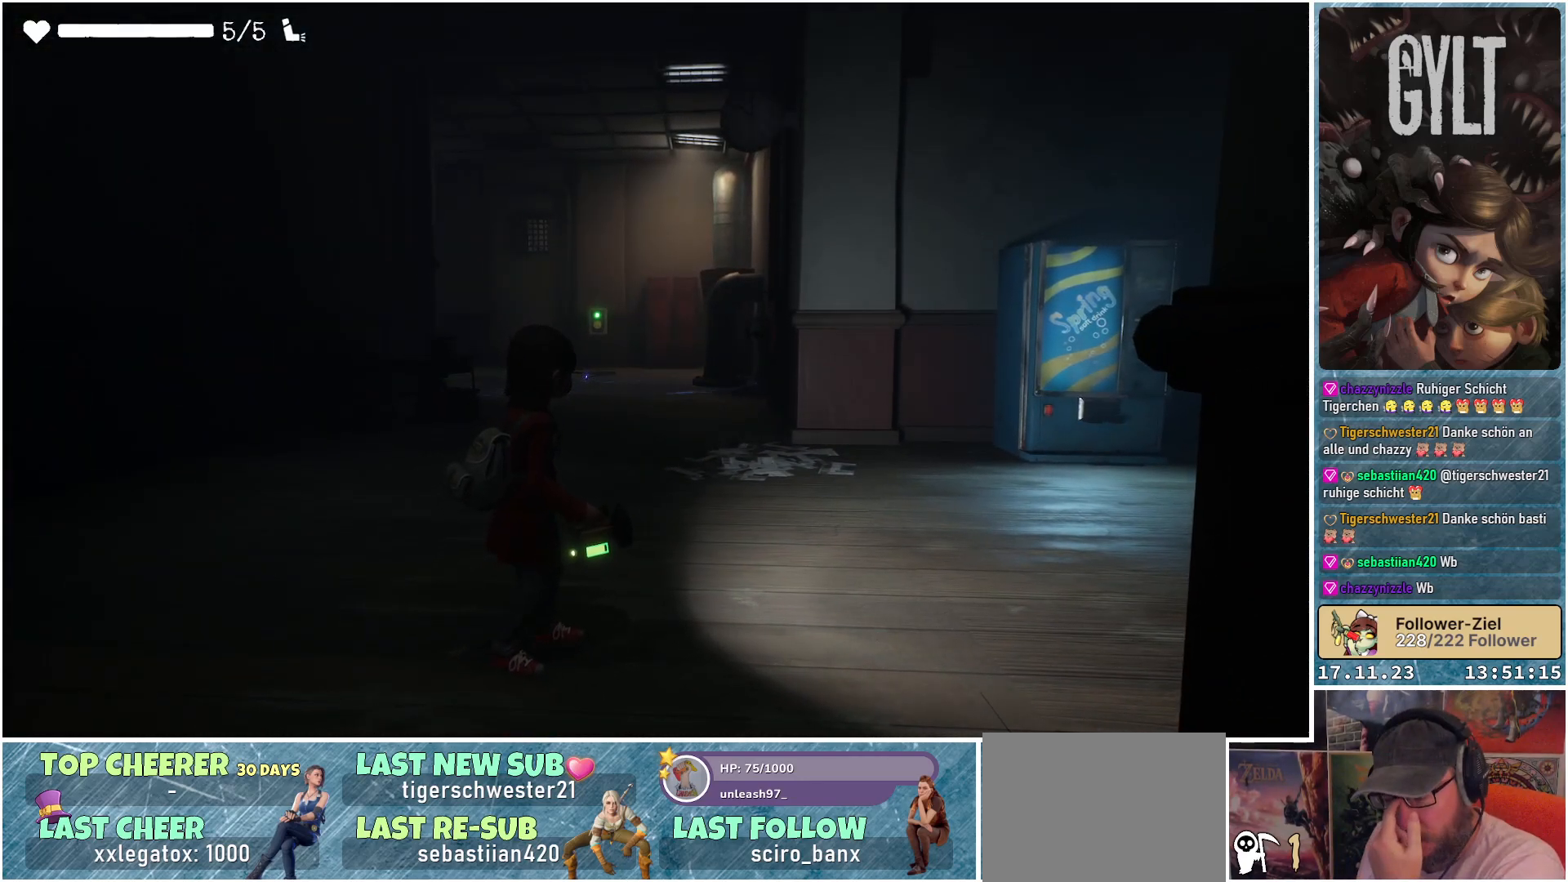
{"buttons": [], "left_stick": "center", "right_stick": "center", "events": []}
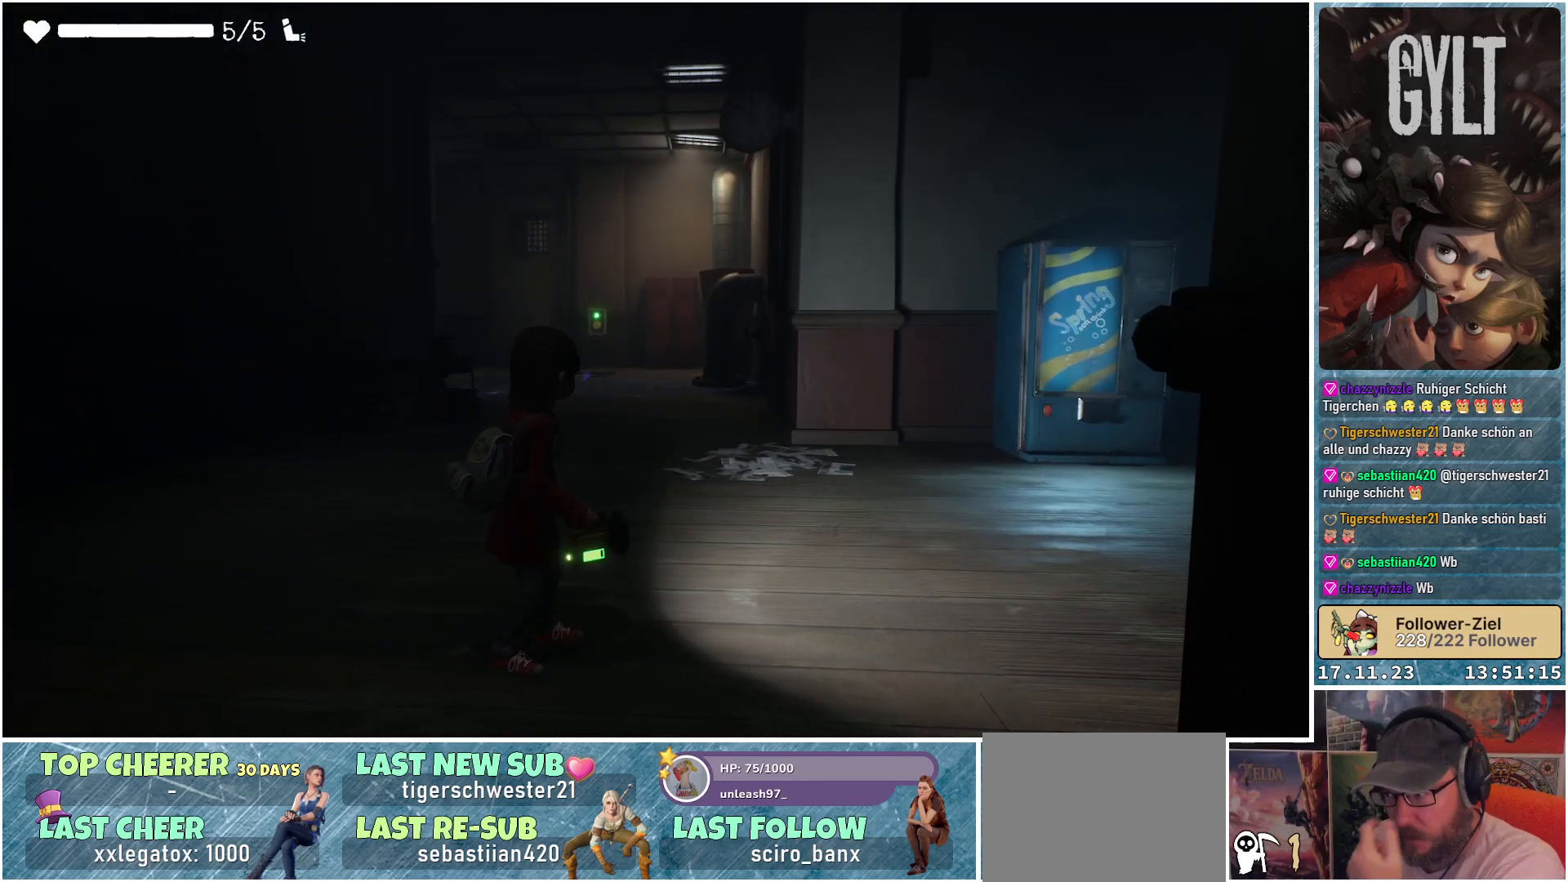
{"buttons": [], "left_stick": "center", "right_stick": "center", "events": []}
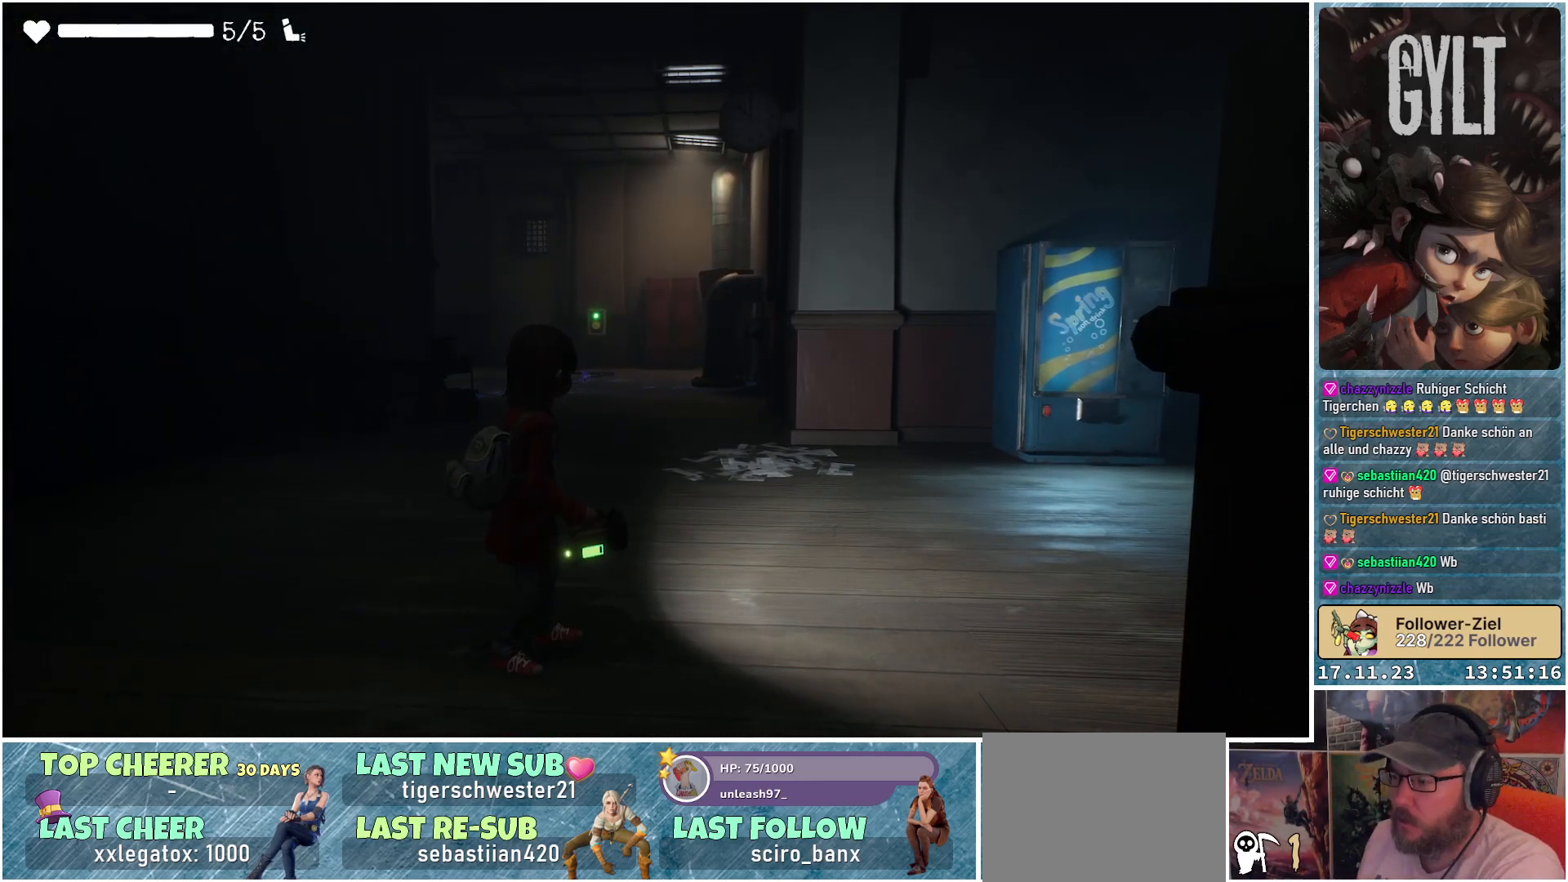
{"buttons": [], "left_stick": "up", "right_stick": "center", "events": [[167, "right_stick", "left"], [383, "left_stick", "up"], [417, "right_stick", "center"]]}
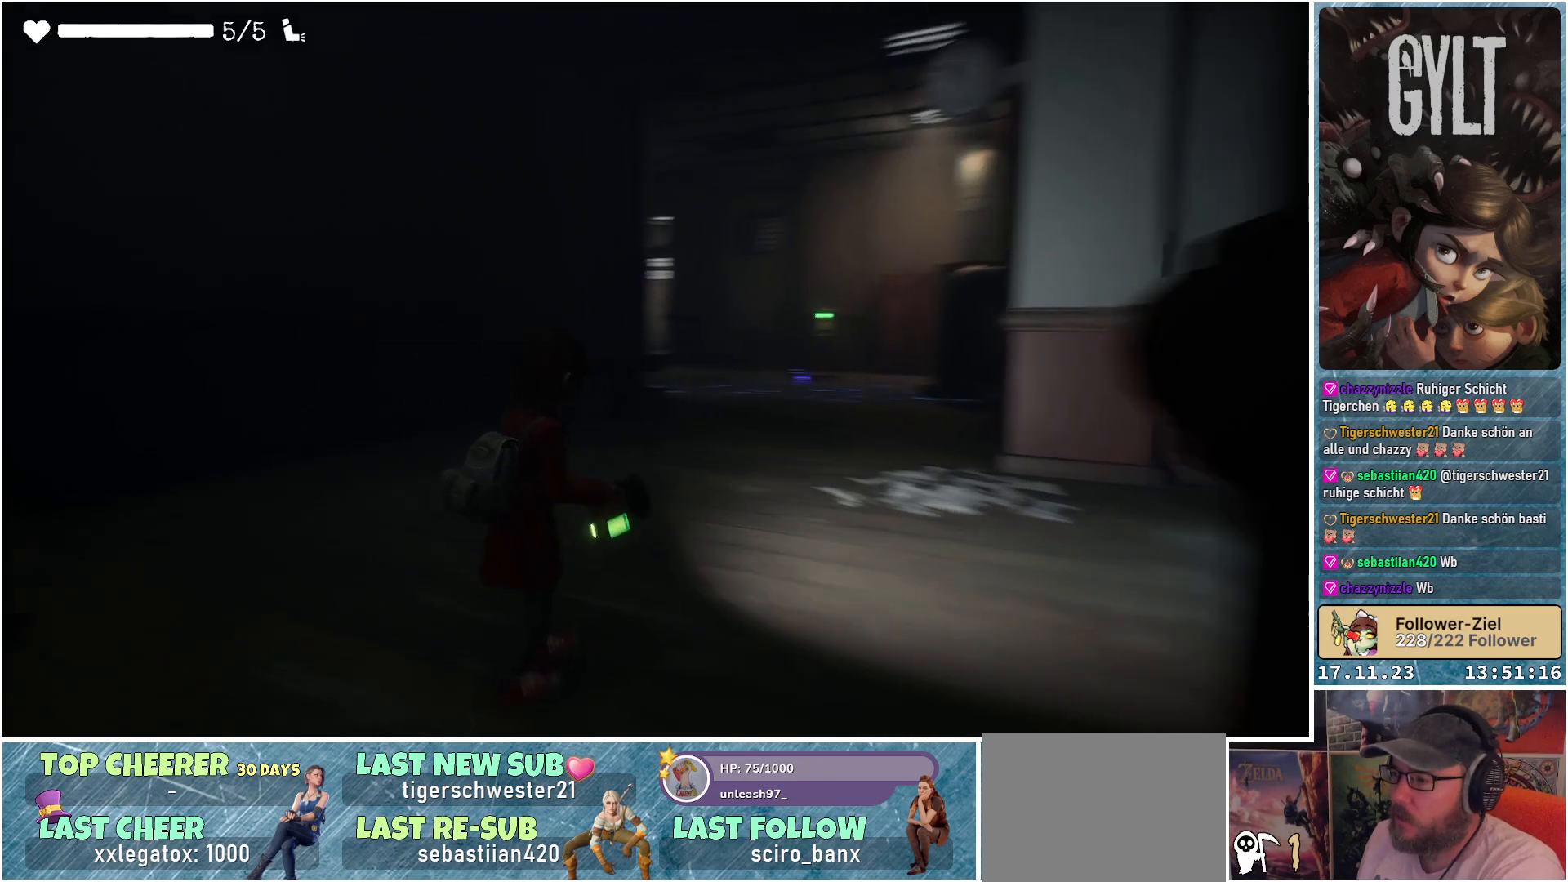
{"buttons": [], "left_stick": "up", "right_stick": "center", "events": [[300, "right_stick", "left"], [467, "right_stick", "center"]]}
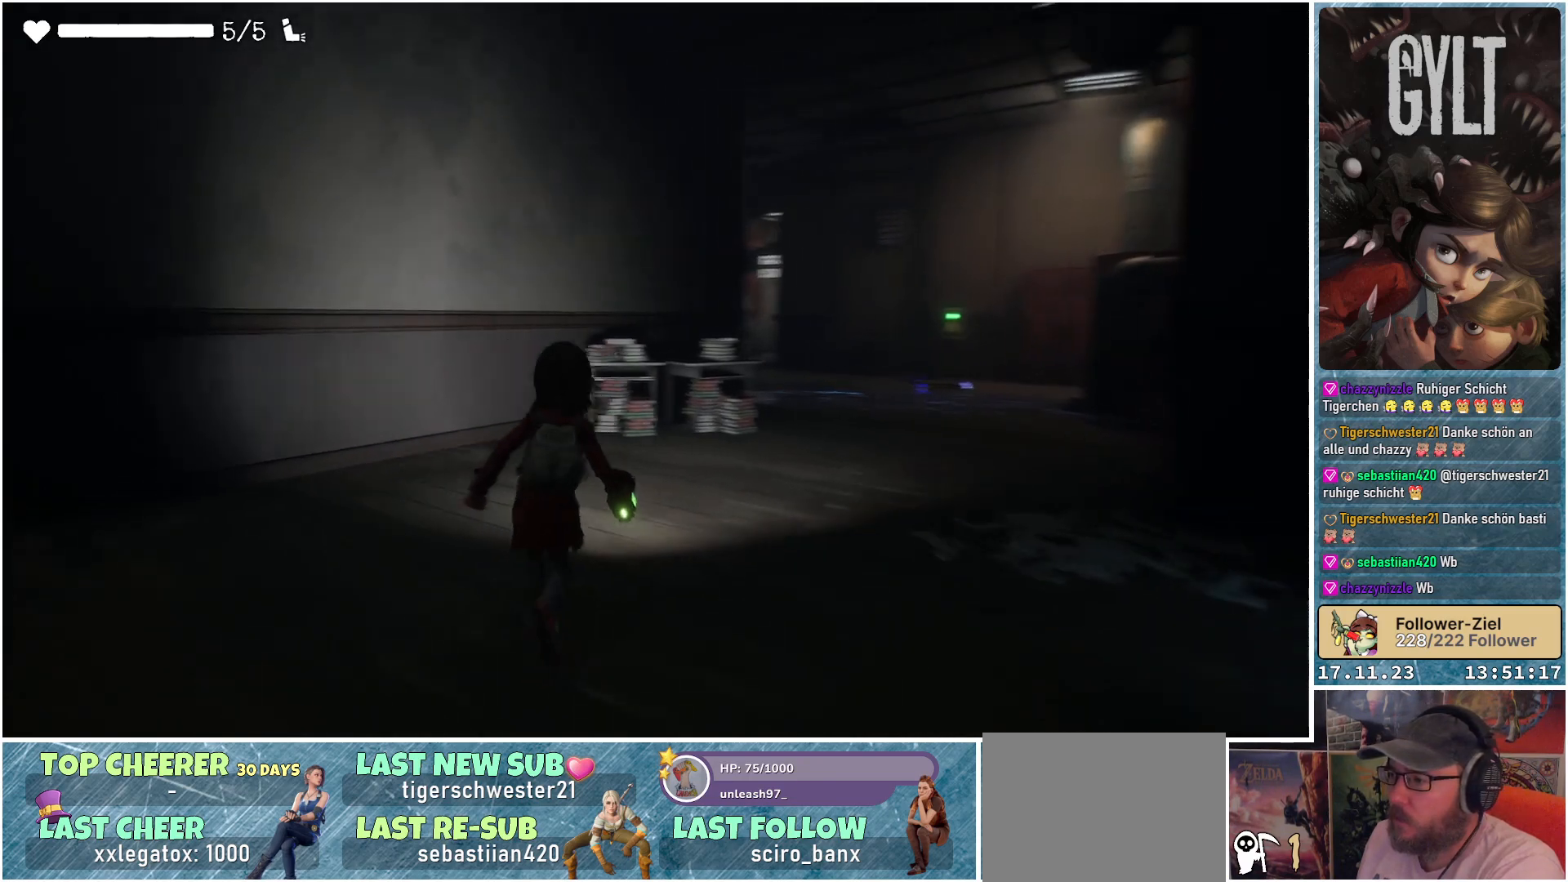
{"buttons": [], "left_stick": "up", "right_stick": "up-right", "events": [[333, "right_stick", "right"], [500, "right_stick", "up-right"]]}
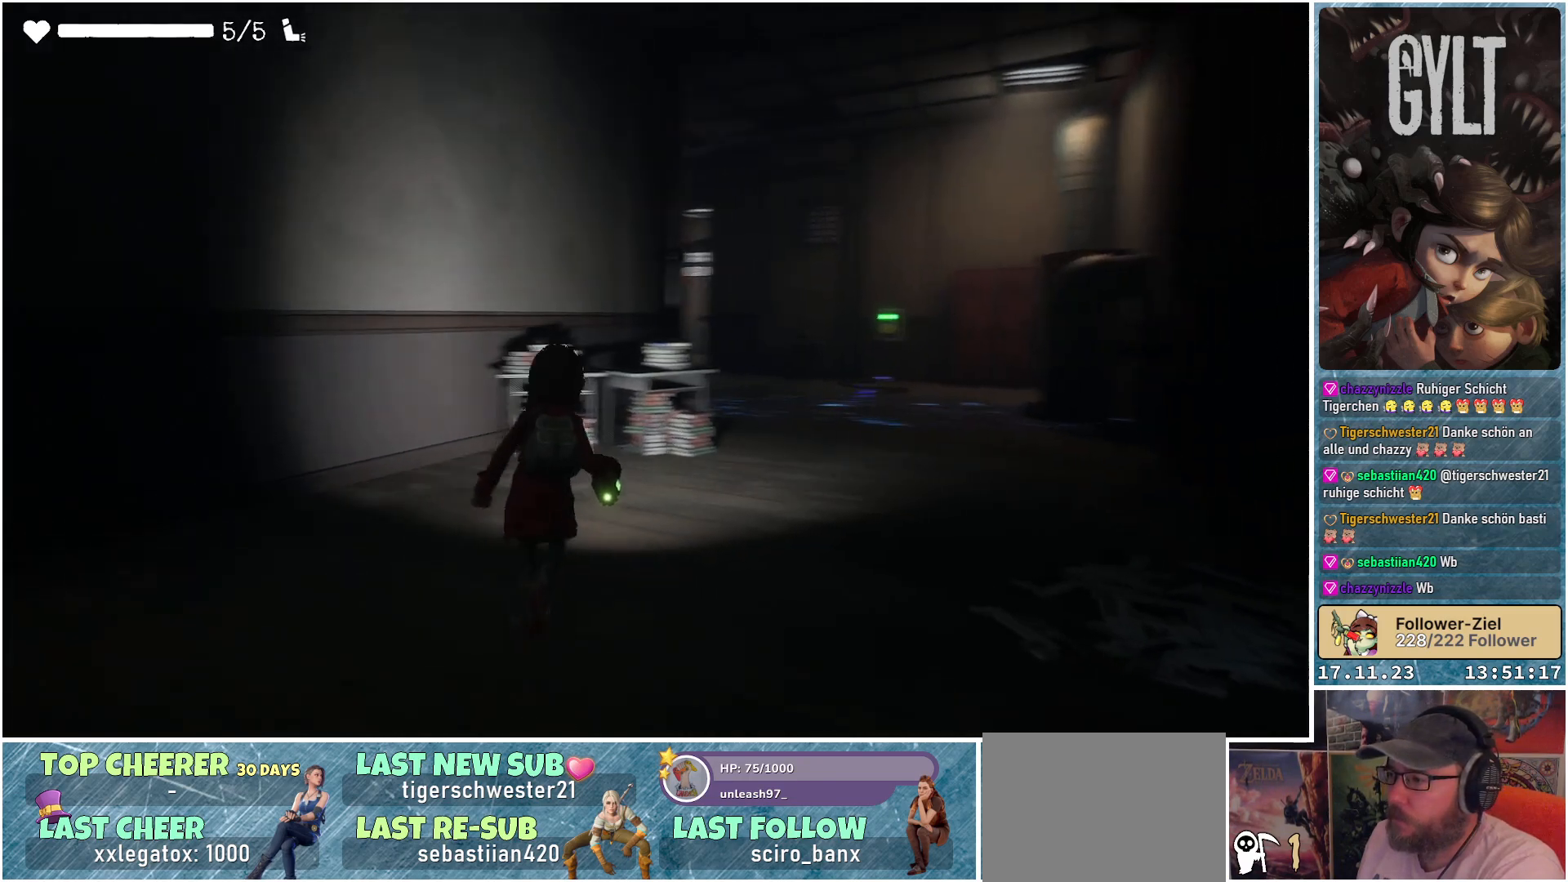
{"buttons": [], "left_stick": "up-right", "right_stick": "center", "events": [[100, "left_stick", "up-right"], [133, "right_stick", "center"]]}
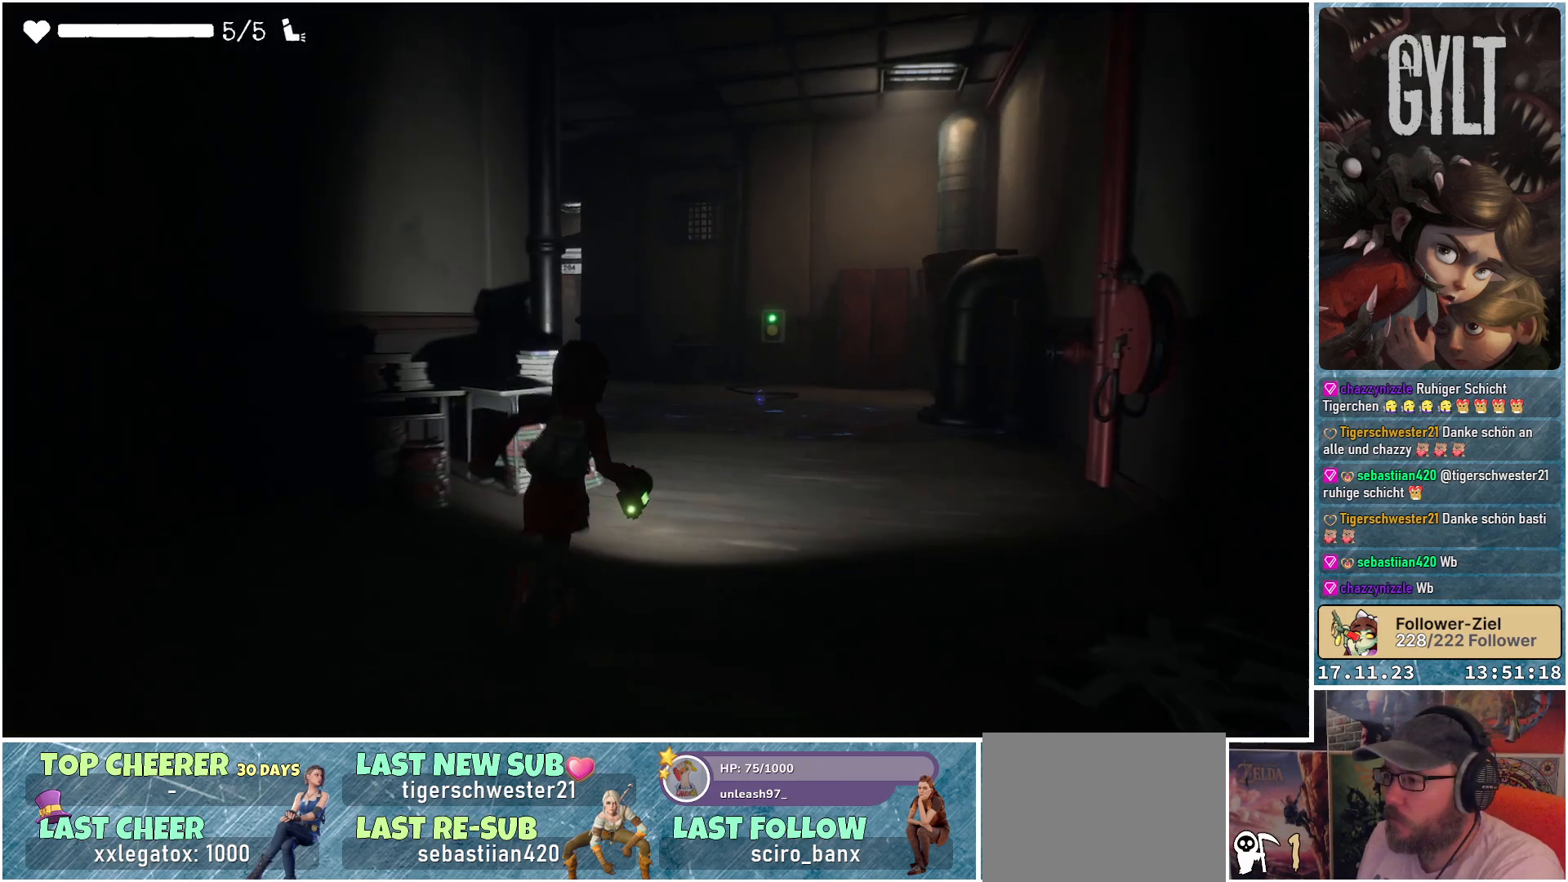
{"buttons": [], "left_stick": "up-right", "right_stick": "left", "events": [[350, "right_stick", "left"]]}
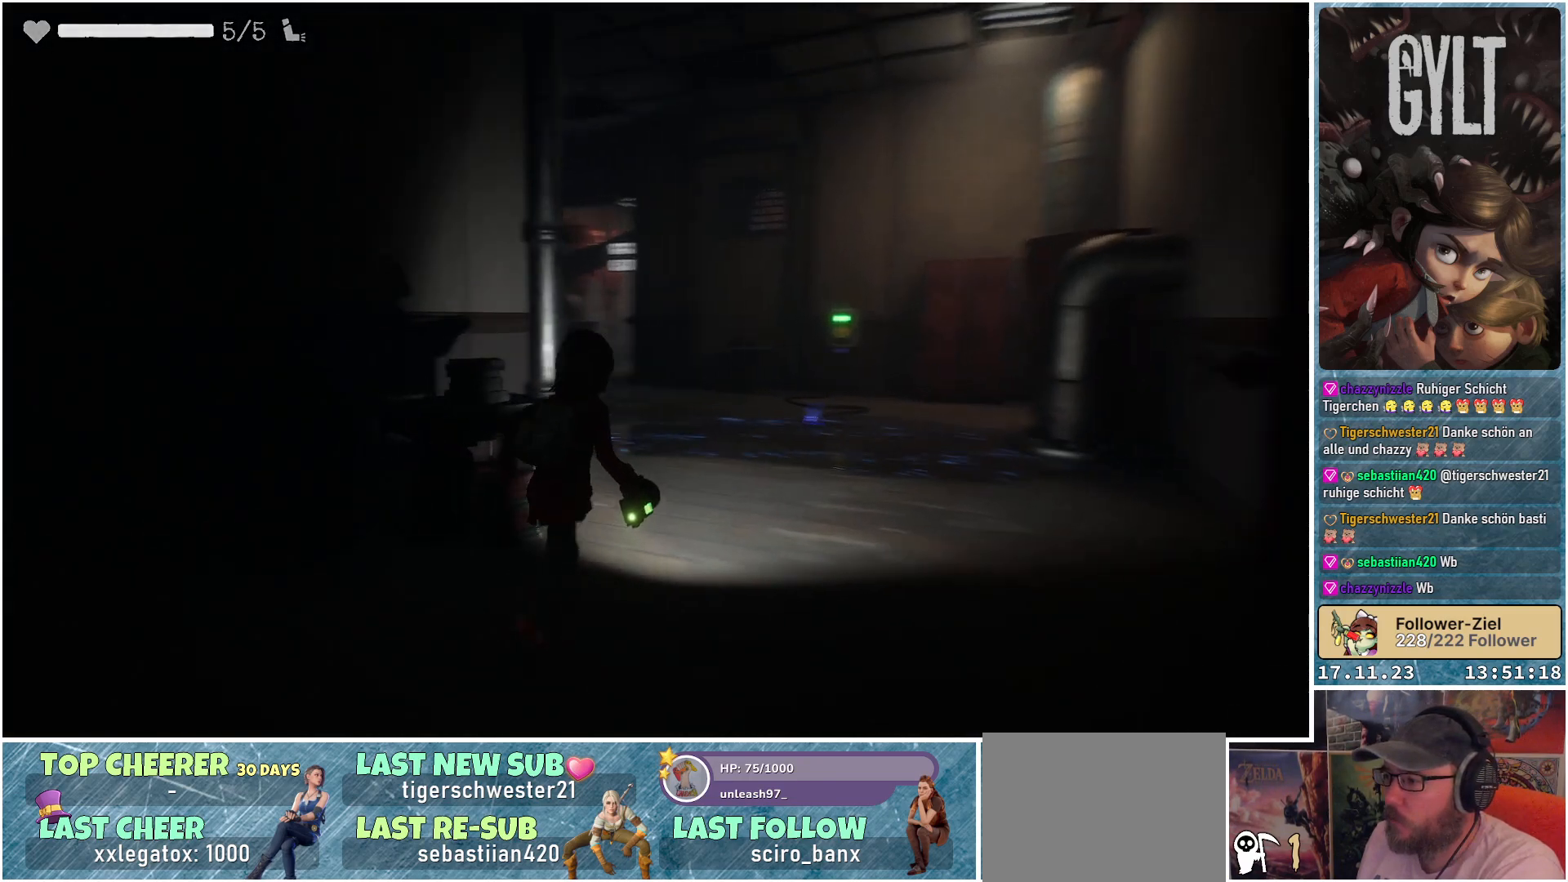
{"buttons": [], "left_stick": "up-right", "right_stick": "center", "events": [[217, "right_stick", "center"]]}
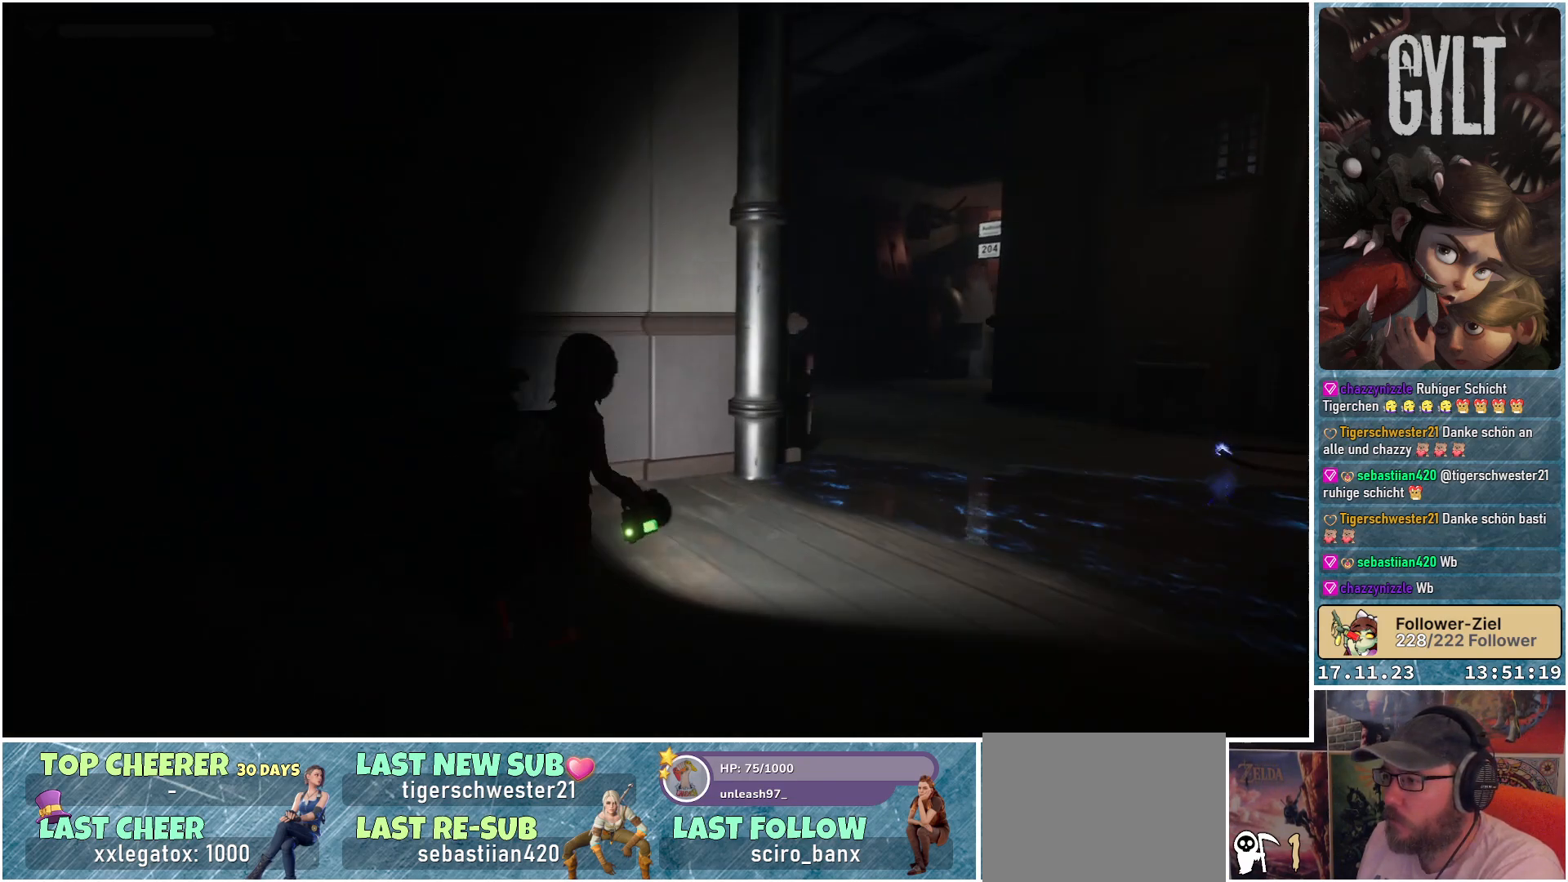
{"buttons": [], "left_stick": "right", "right_stick": "center", "events": [[217, "right_stick", "up-right"], [450, "left_stick", "right"], [450, "right_stick", "center"]]}
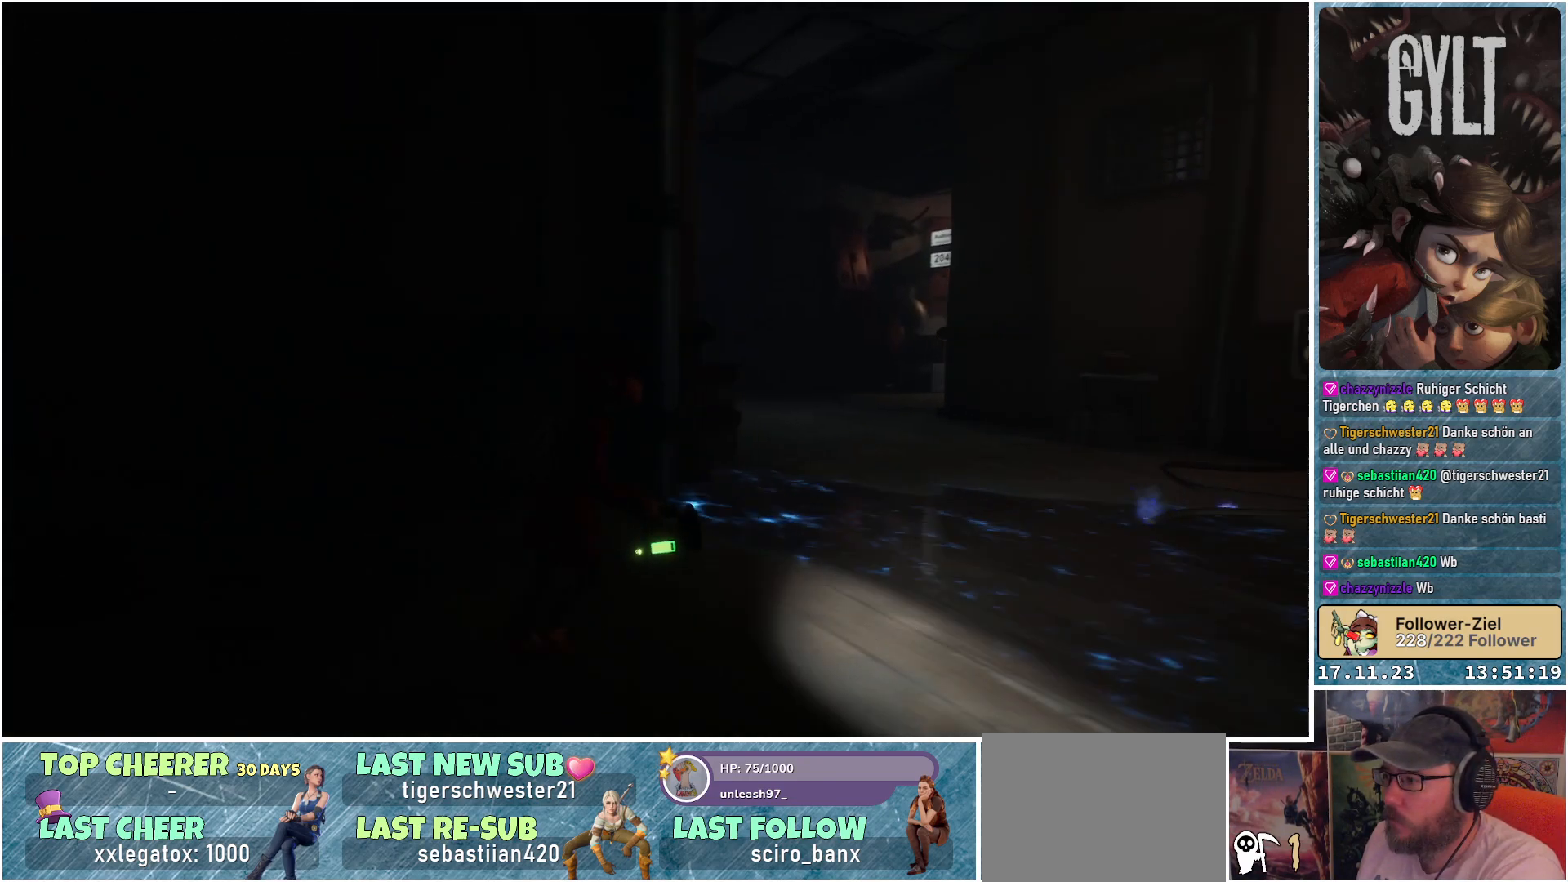
{"buttons": ["L2"], "left_stick": "center", "right_stick": "right", "events": [[50, "L2", "down"], [83, "left_stick", "center"], [483, "right_stick", "right"]]}
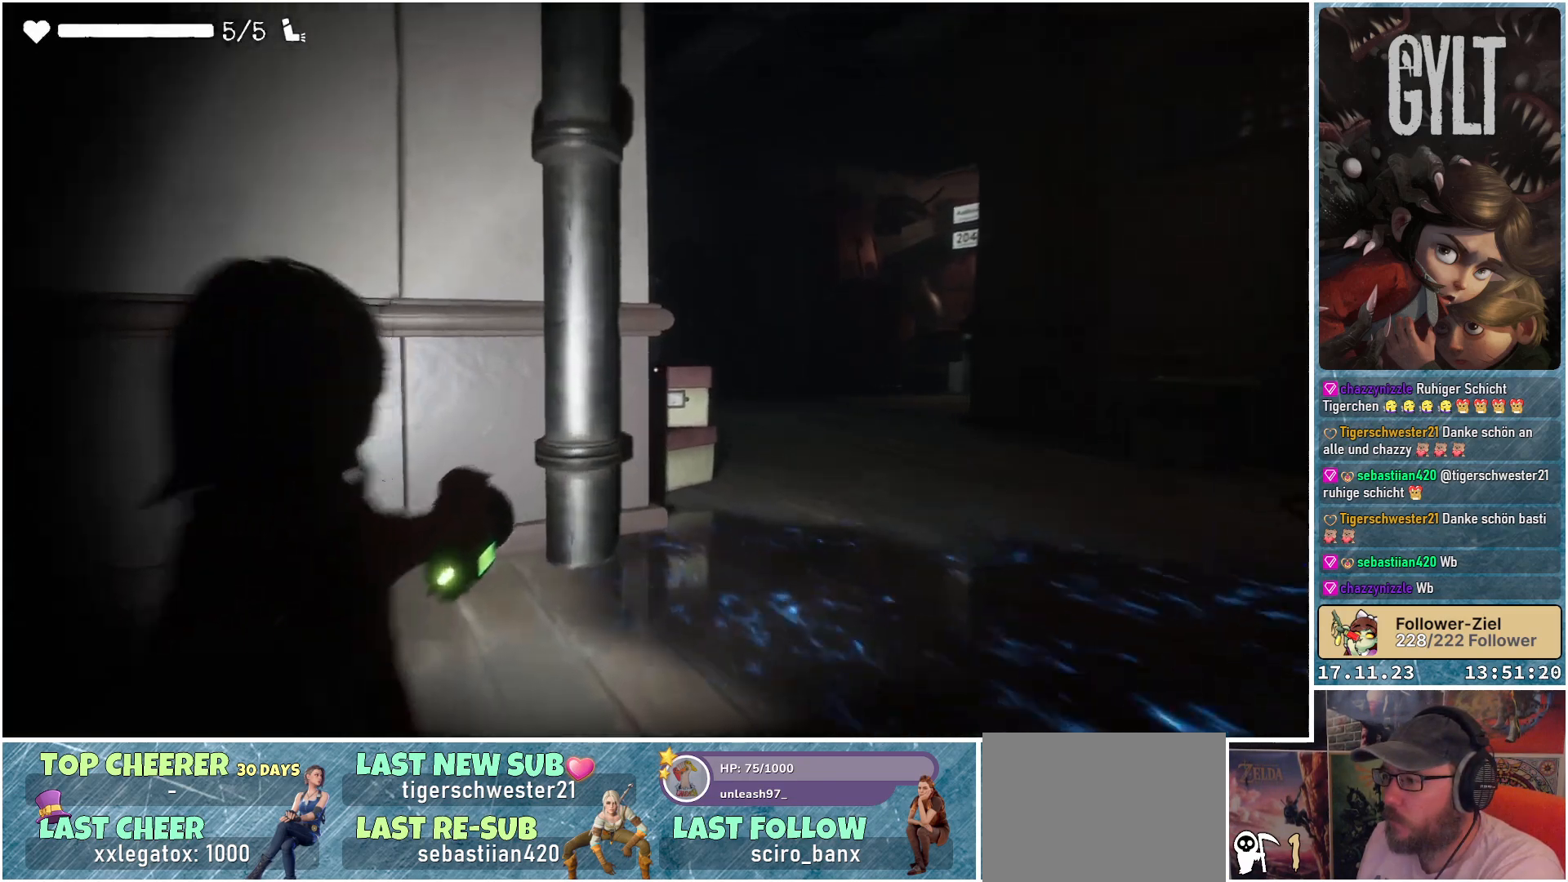
{"buttons": ["L2"], "left_stick": "center", "right_stick": "center", "events": [[300, "right_stick", "center"]]}
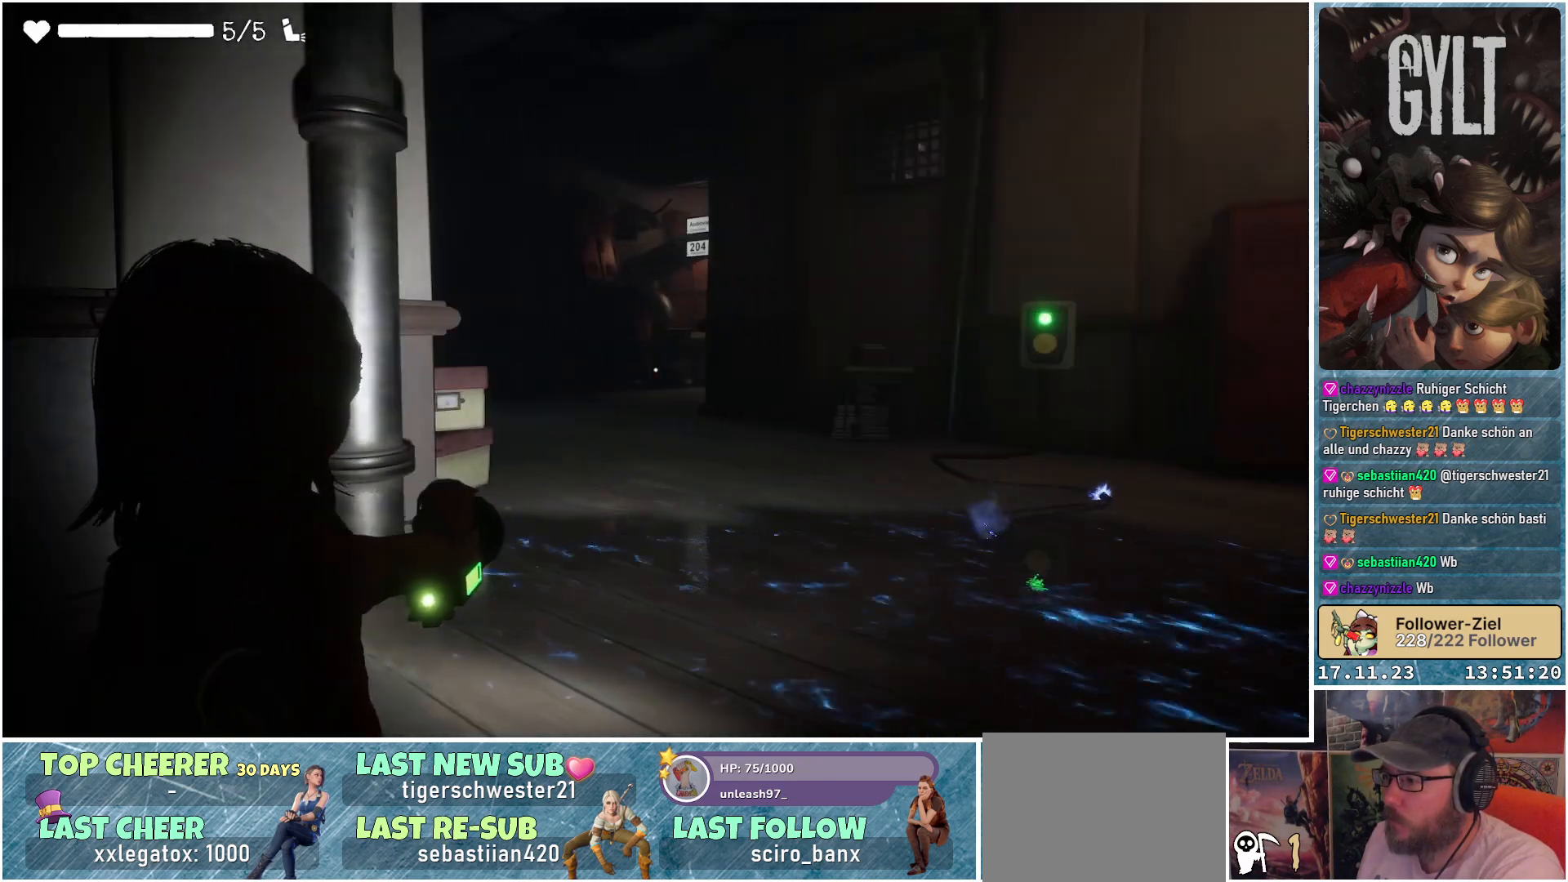
{"buttons": ["L2"], "left_stick": "center", "right_stick": "center", "events": []}
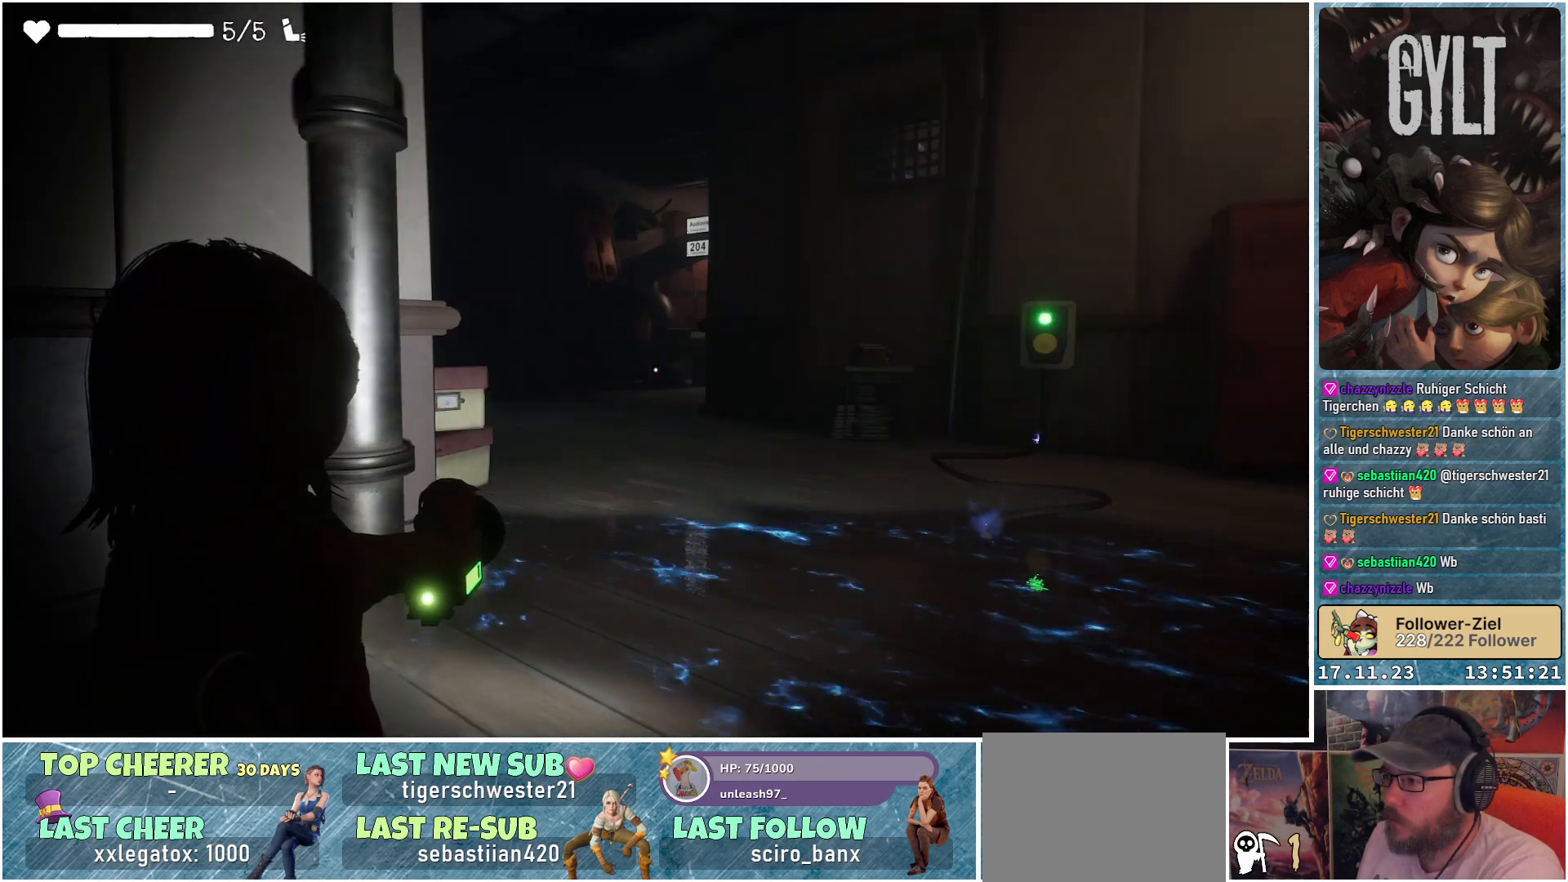
{"buttons": ["L2"], "left_stick": "center", "right_stick": "right", "events": [[150, "right_stick", "right"]]}
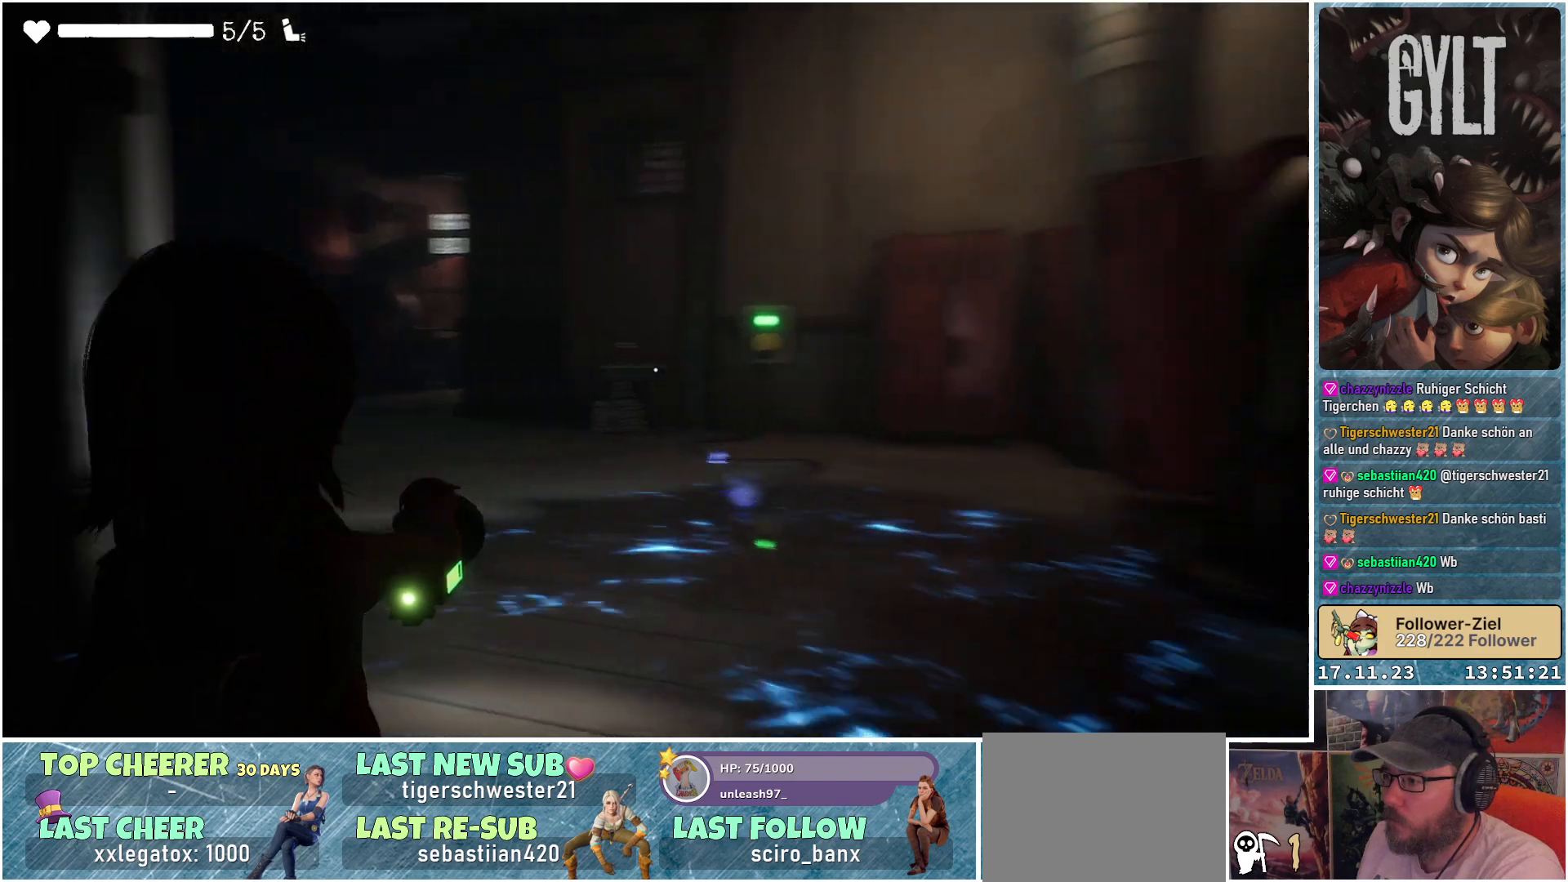
{"buttons": ["L2"], "left_stick": "center", "right_stick": "center", "events": [[283, "right_stick", "center"]]}
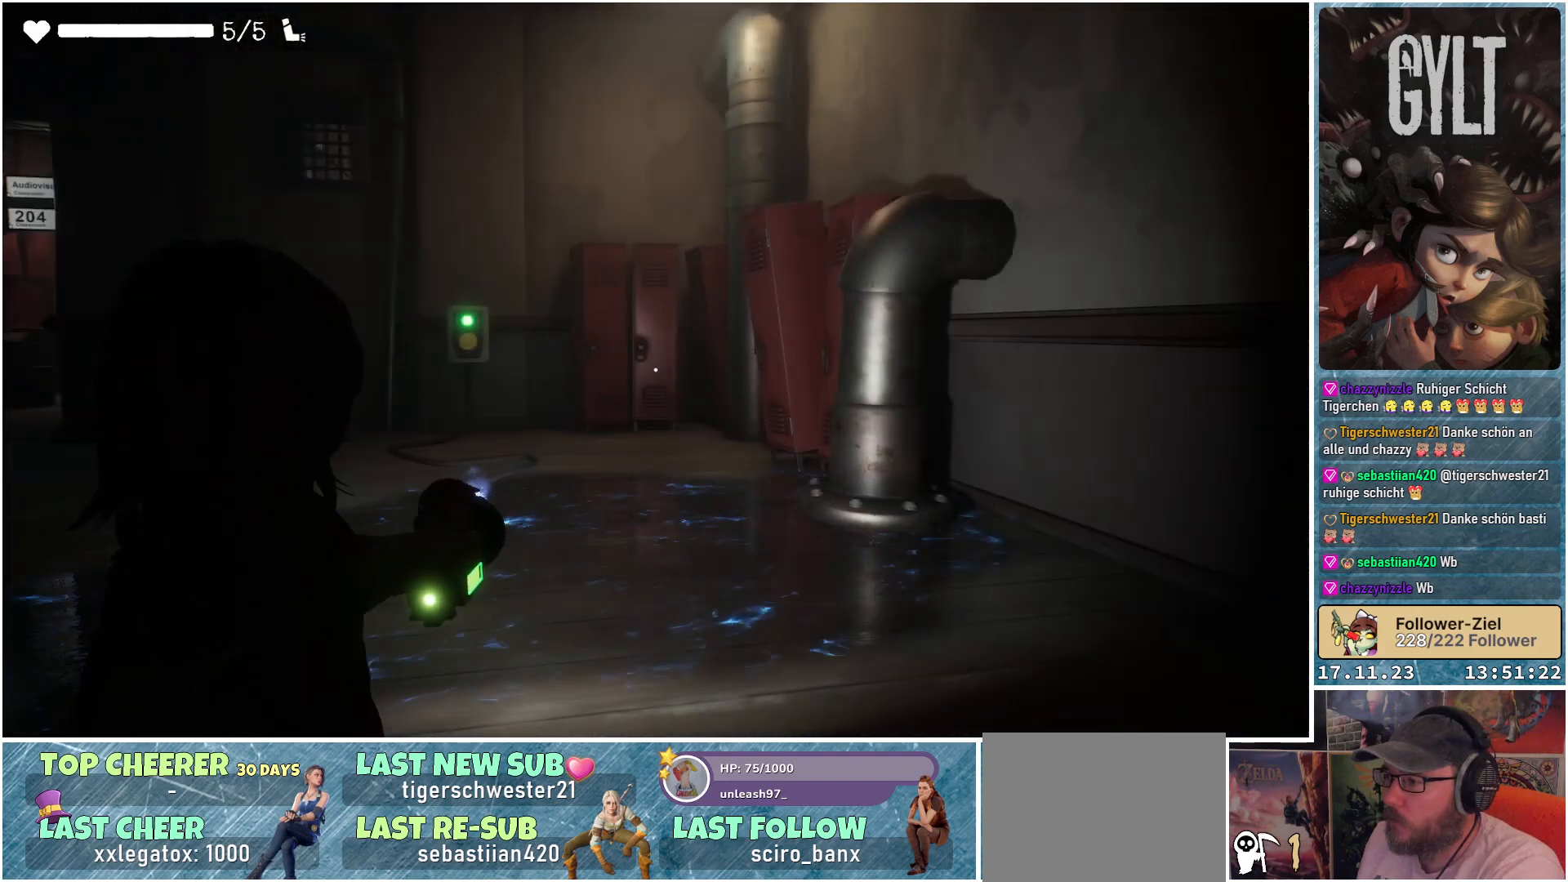
{"buttons": ["L2"], "left_stick": "center", "right_stick": "right", "events": [[433, "right_stick", "right"]]}
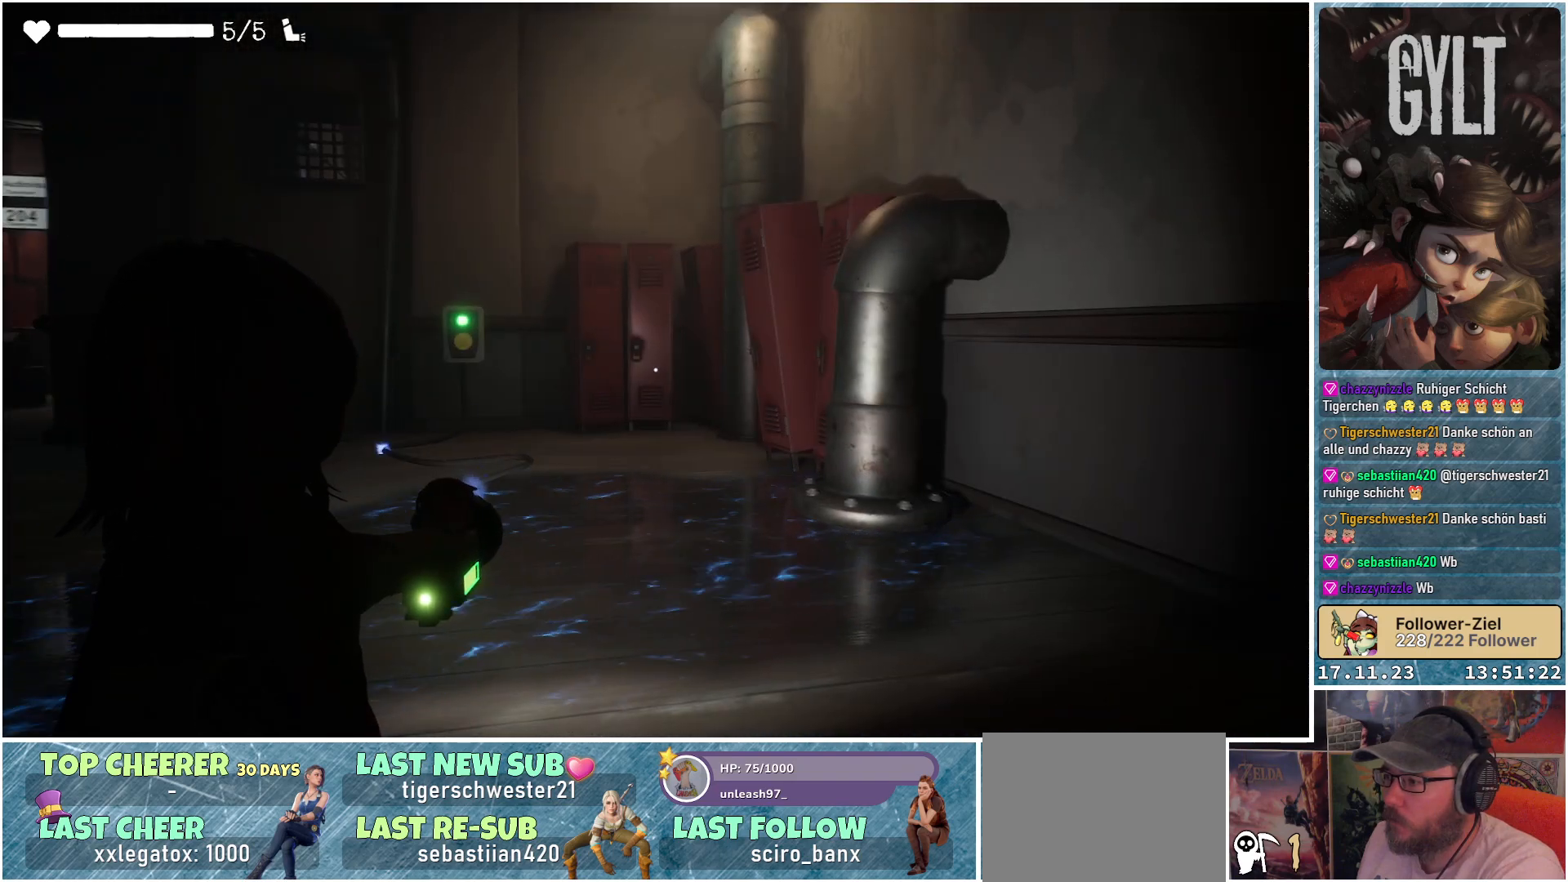
{"buttons": ["L2"], "left_stick": "center", "right_stick": "center", "events": [[300, "right_stick", "center"]]}
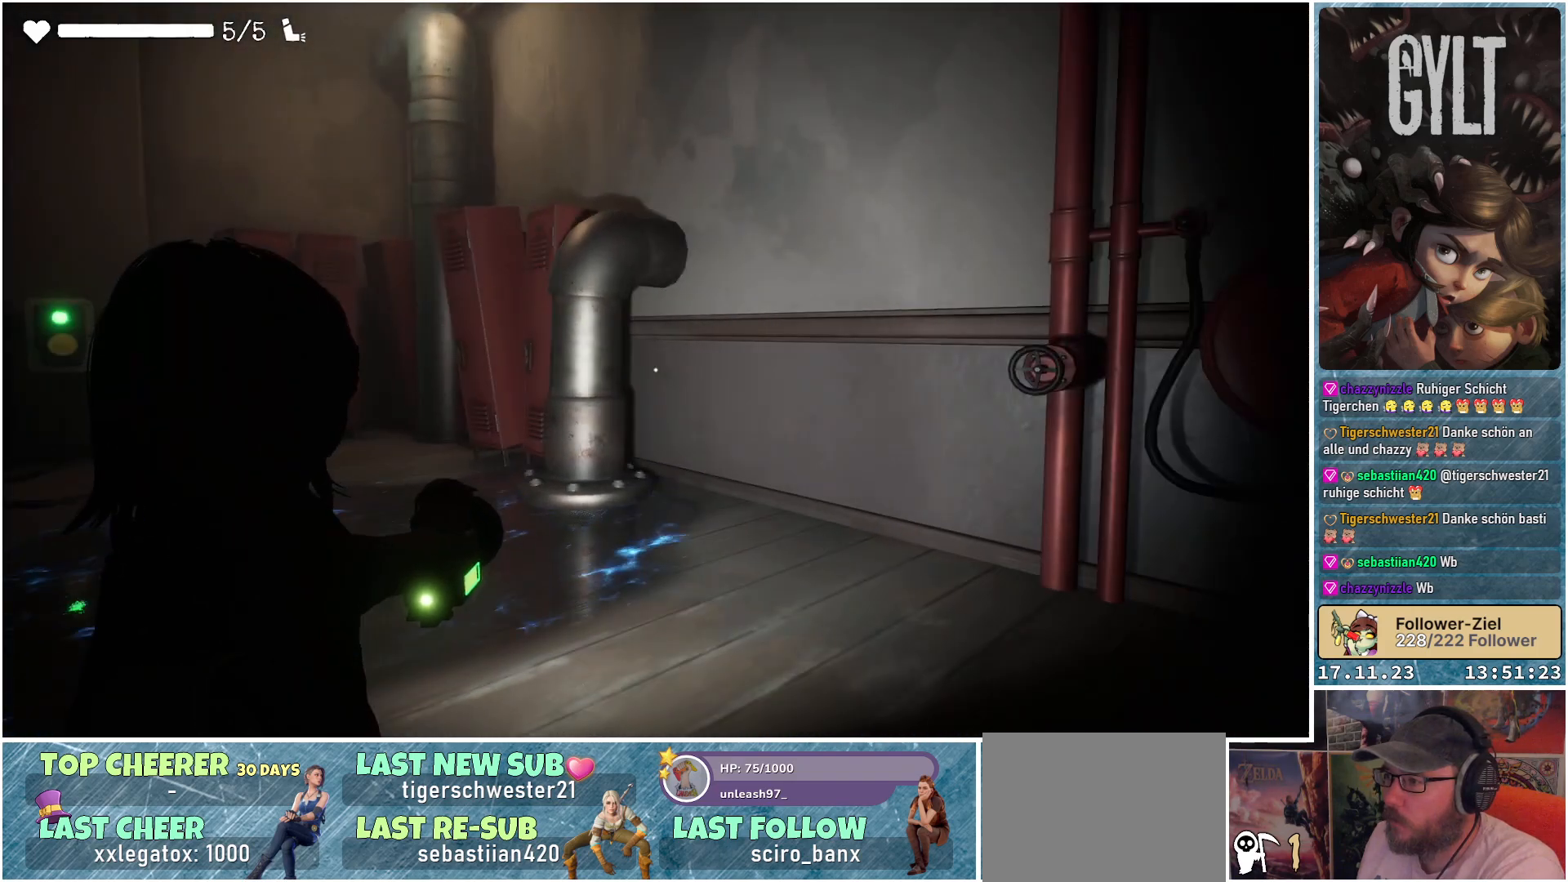
{"buttons": [], "left_stick": "right", "right_stick": "right", "events": [[33, "left_stick", "right"], [133, "right_stick", "right"], [167, "L2", "up"]]}
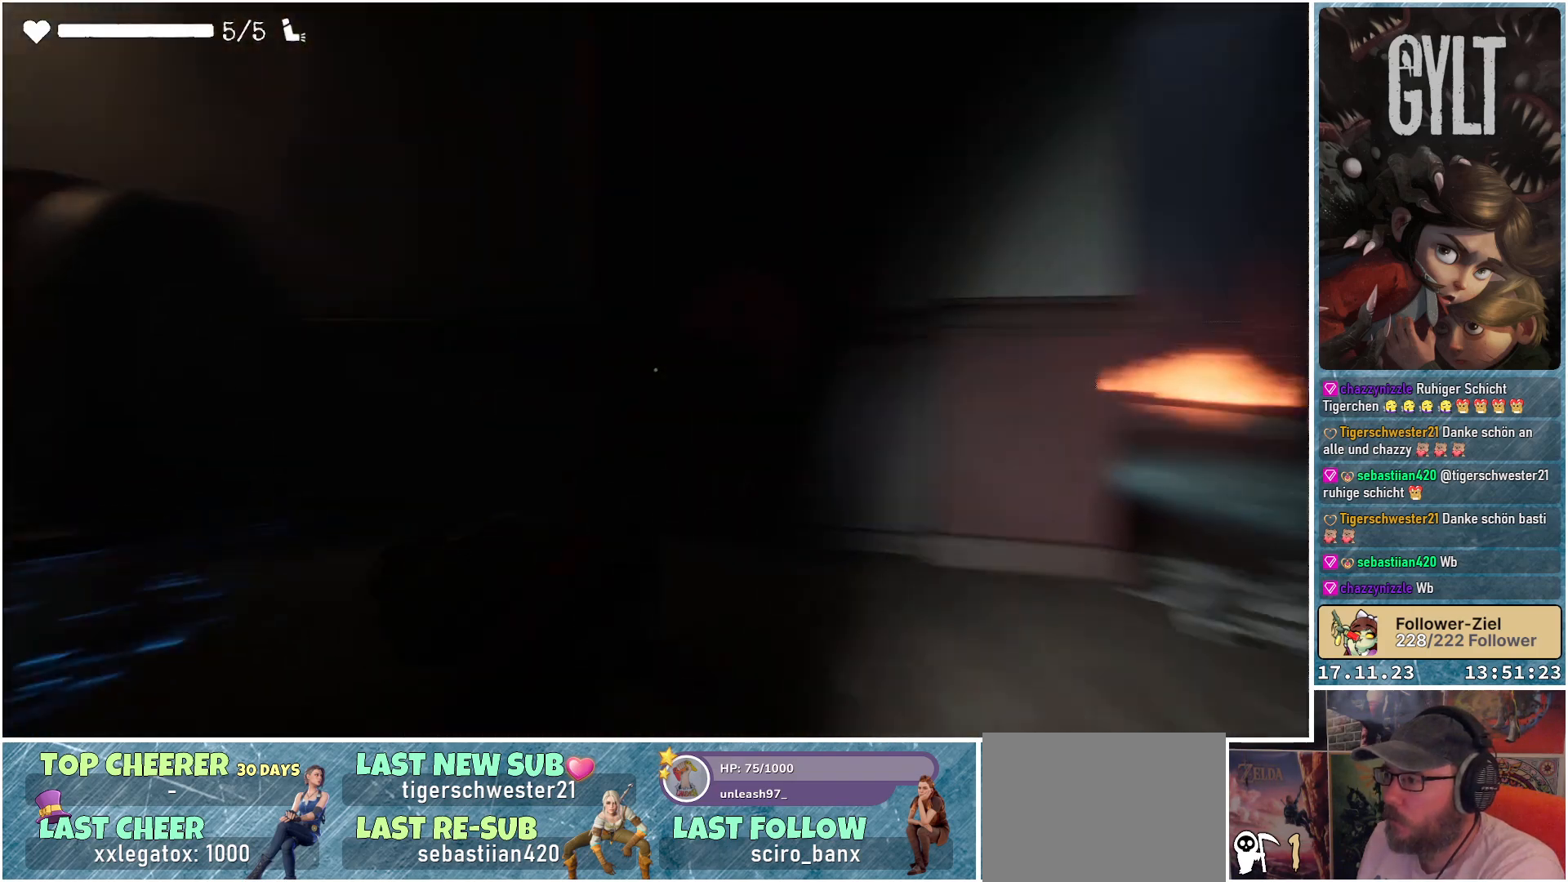
{"buttons": [], "left_stick": "up-right", "right_stick": "center", "events": [[117, "right_stick", "center"], [133, "left_stick", "up-right"]]}
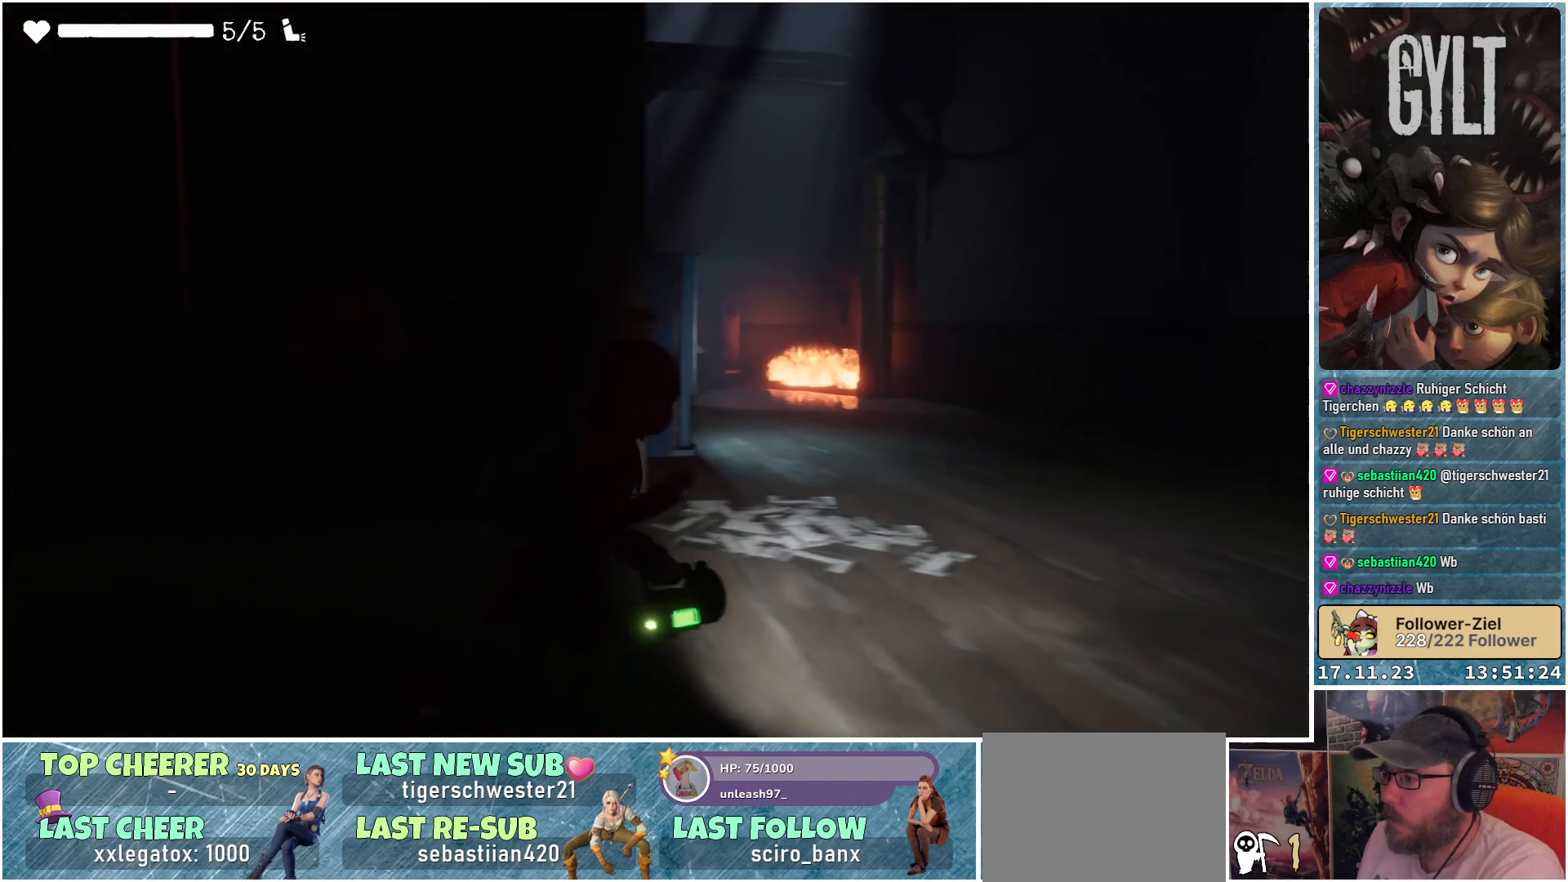
{"buttons": [], "left_stick": "up-right", "right_stick": "center", "events": []}
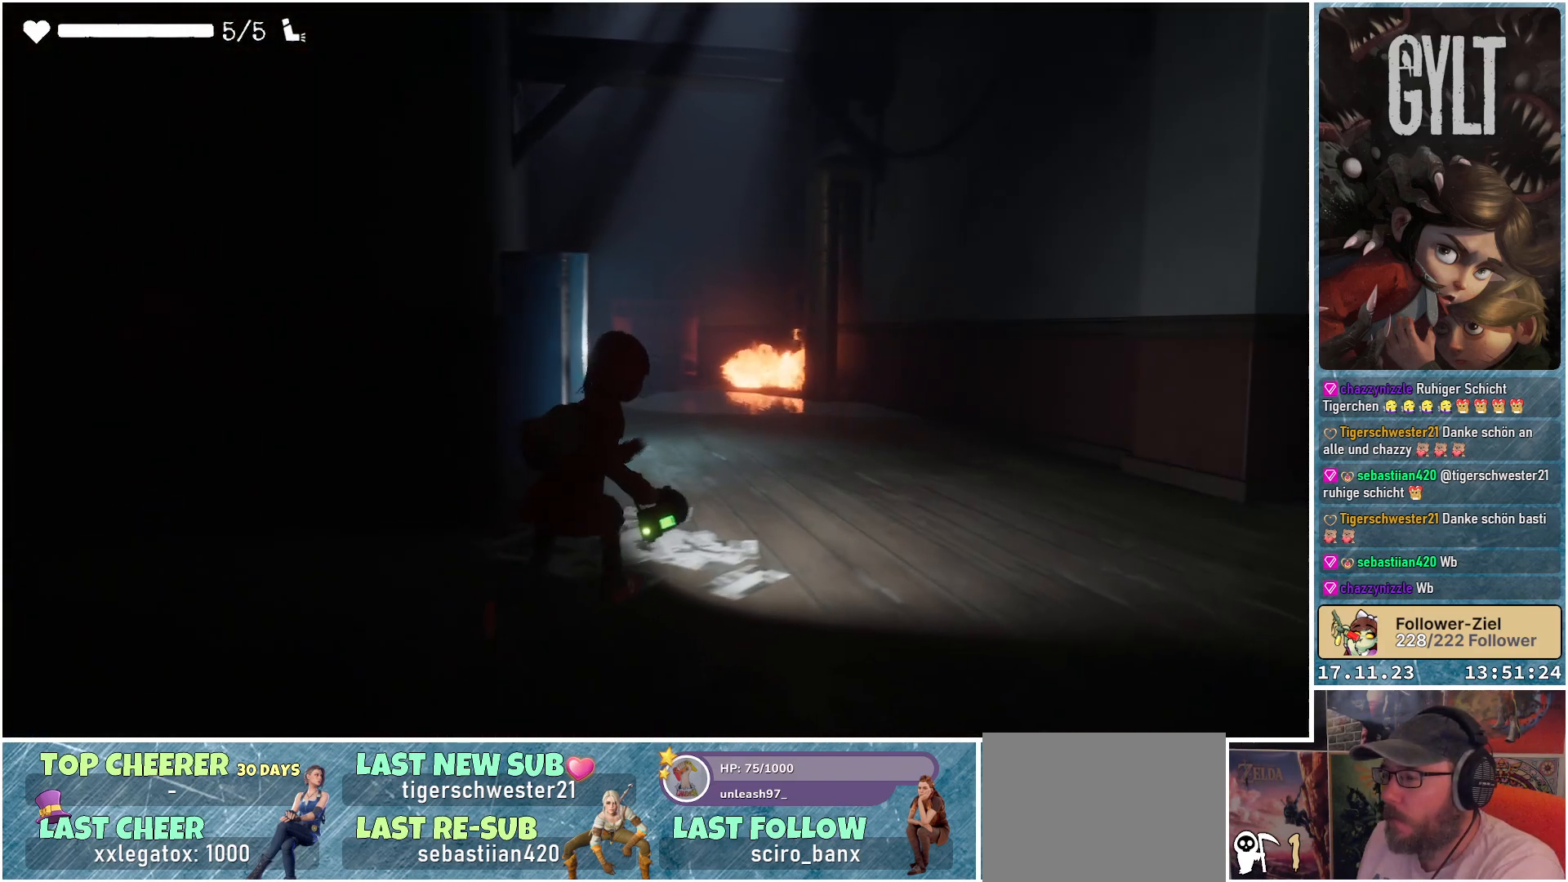
{"buttons": [], "left_stick": "up-right", "right_stick": "center", "events": []}
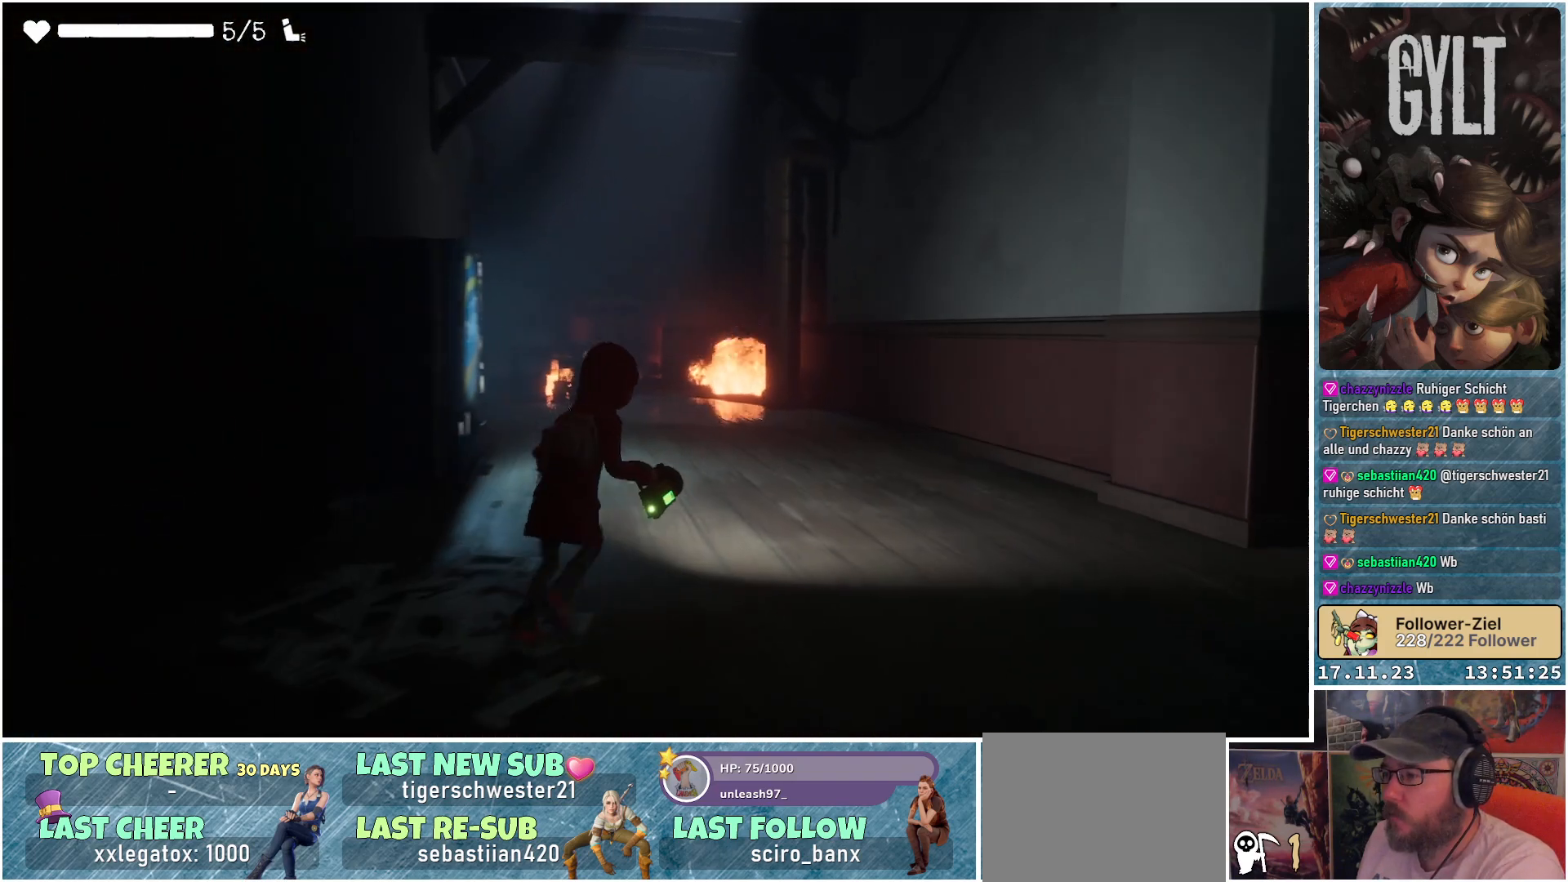
{"buttons": [], "left_stick": "up", "right_stick": "left", "events": [[250, "left_stick", "up"], [300, "right_stick", "left"]]}
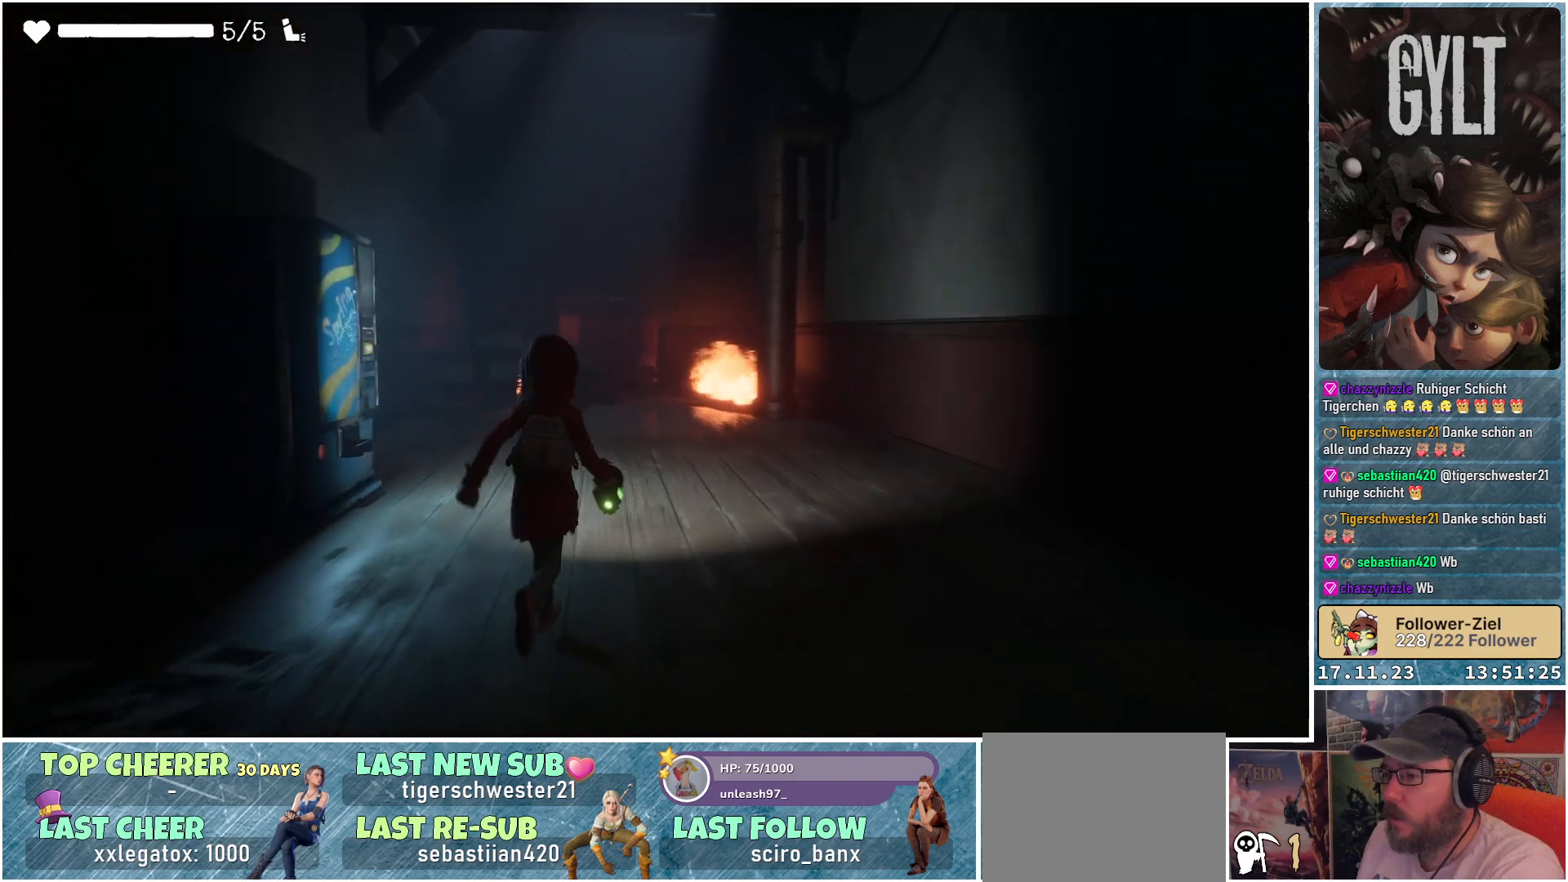
{"buttons": [], "left_stick": "up-right", "right_stick": "left", "events": [[417, "left_stick", "up-right"]]}
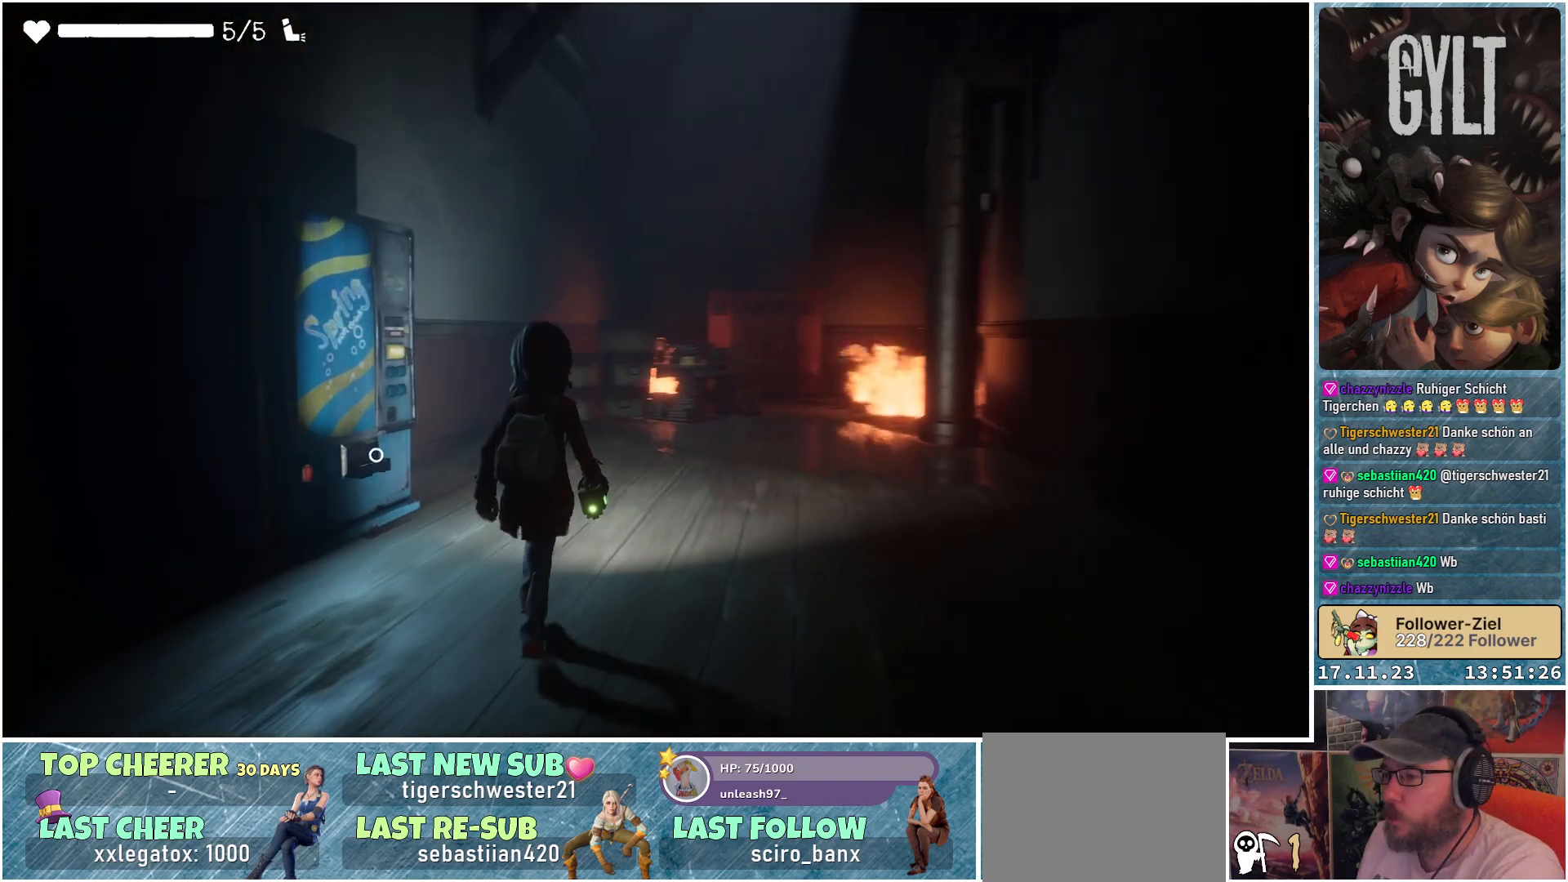
{"buttons": [], "left_stick": "up-right", "right_stick": "left", "events": []}
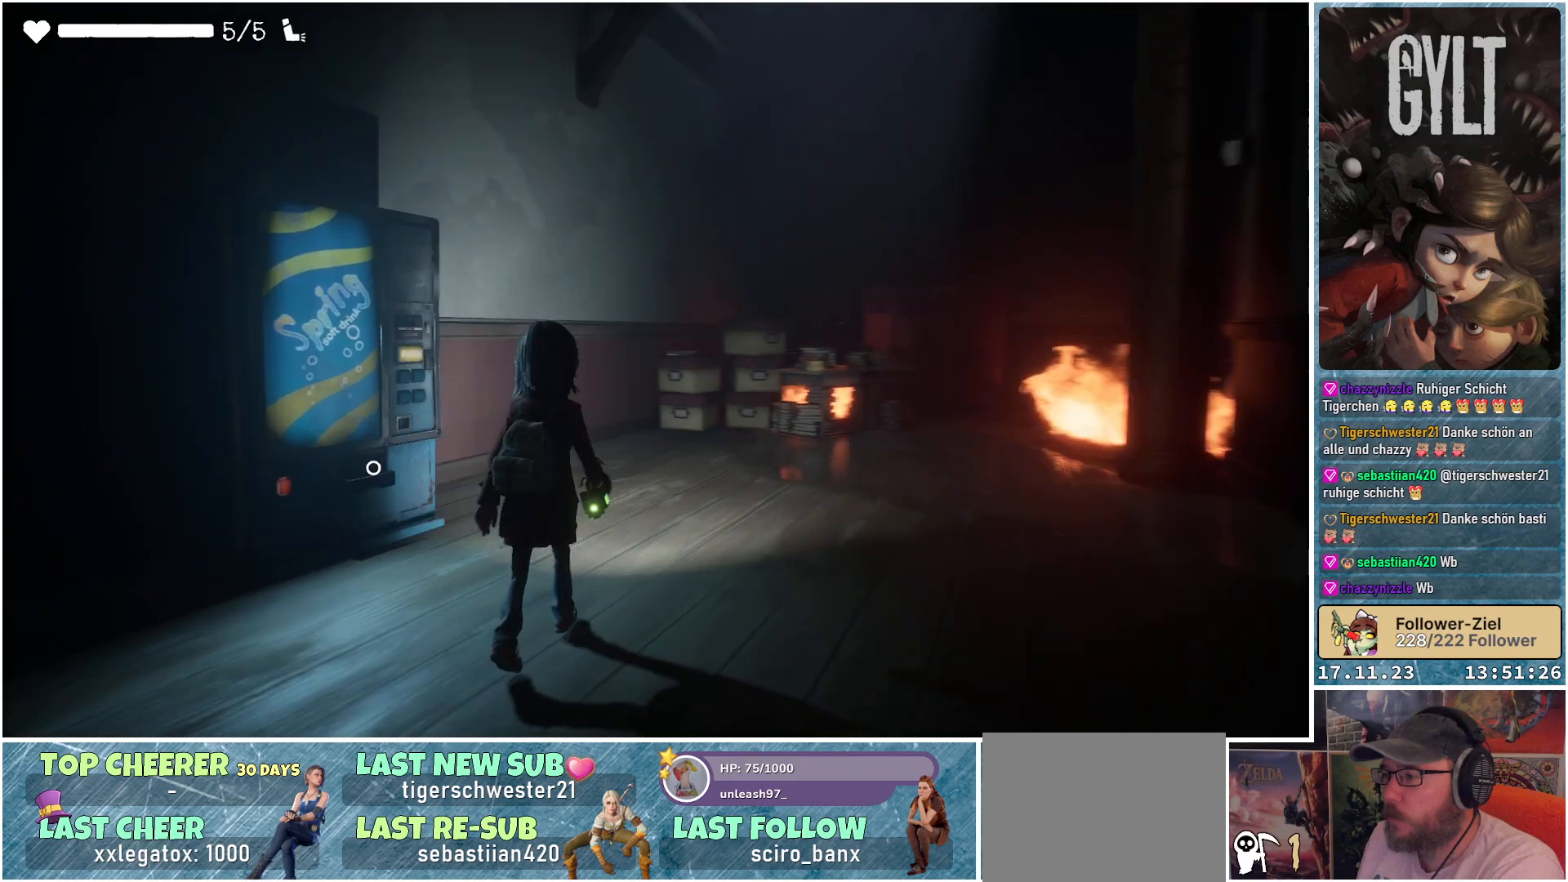
{"buttons": [], "left_stick": "up-right", "right_stick": "center", "events": [[17, "right_stick", "center"]]}
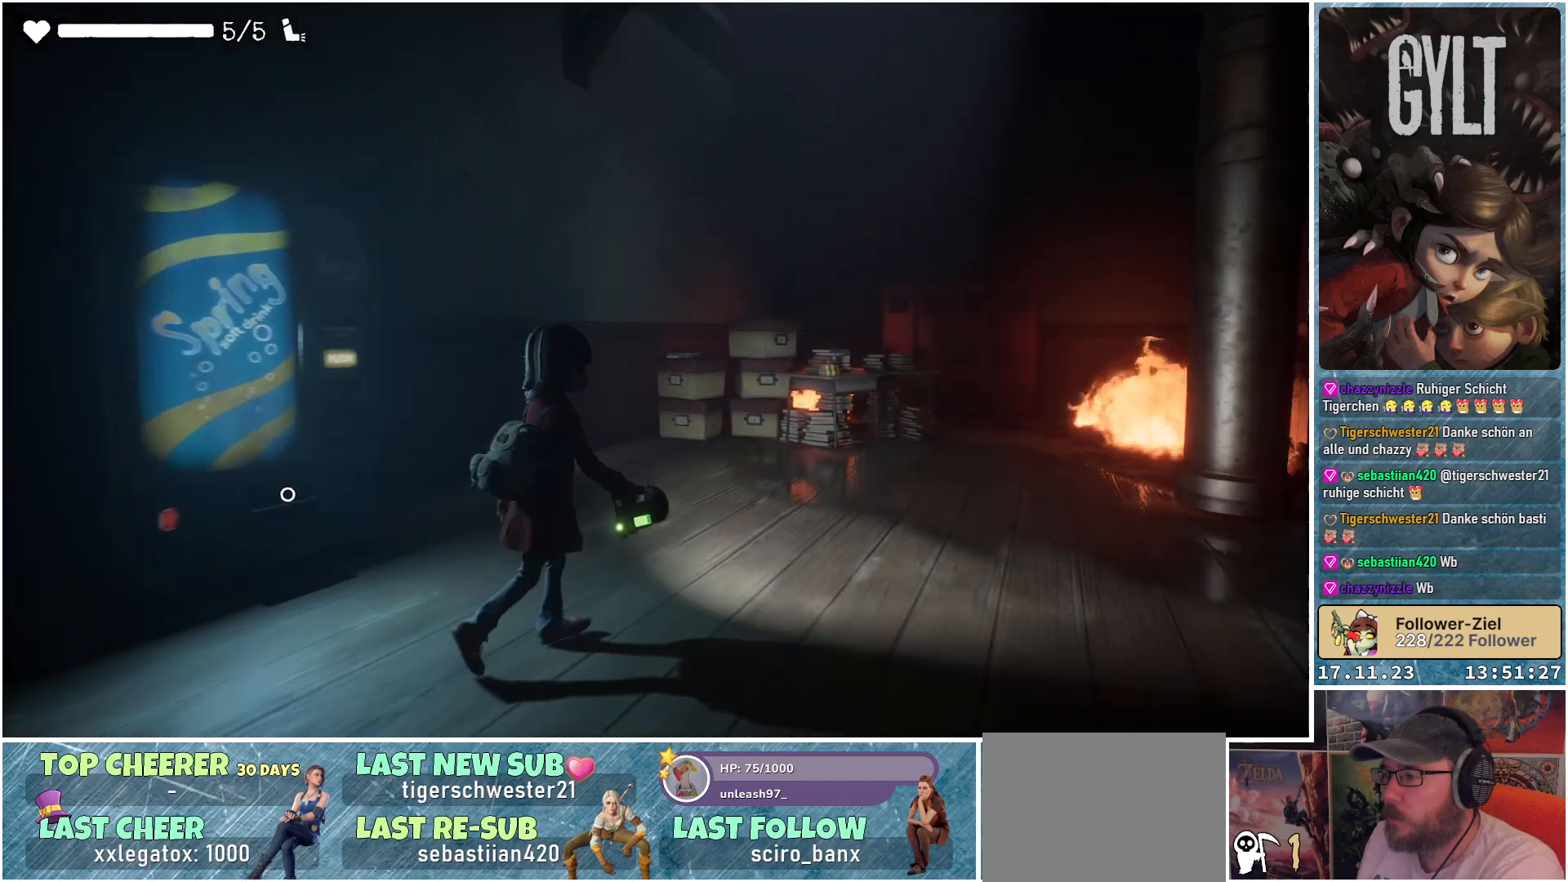
{"buttons": [], "left_stick": "up-right", "right_stick": "down-left", "events": [[100, "right_stick", "down-left"]]}
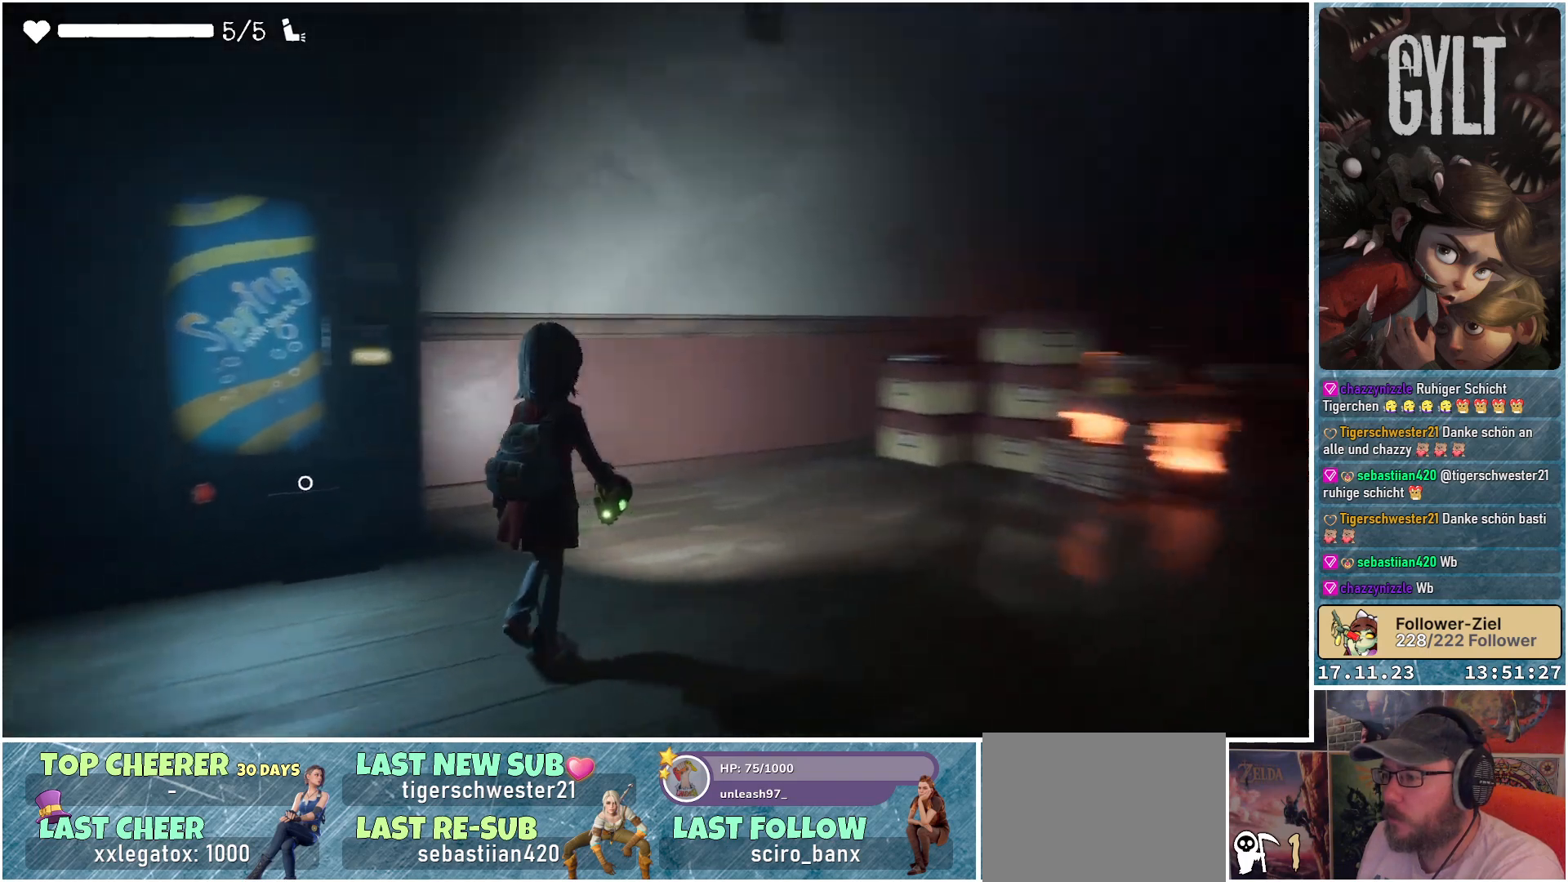
{"buttons": [], "left_stick": "right", "right_stick": "right", "events": [[167, "right_stick", "center"], [217, "left_stick", "right"], [417, "right_stick", "right"]]}
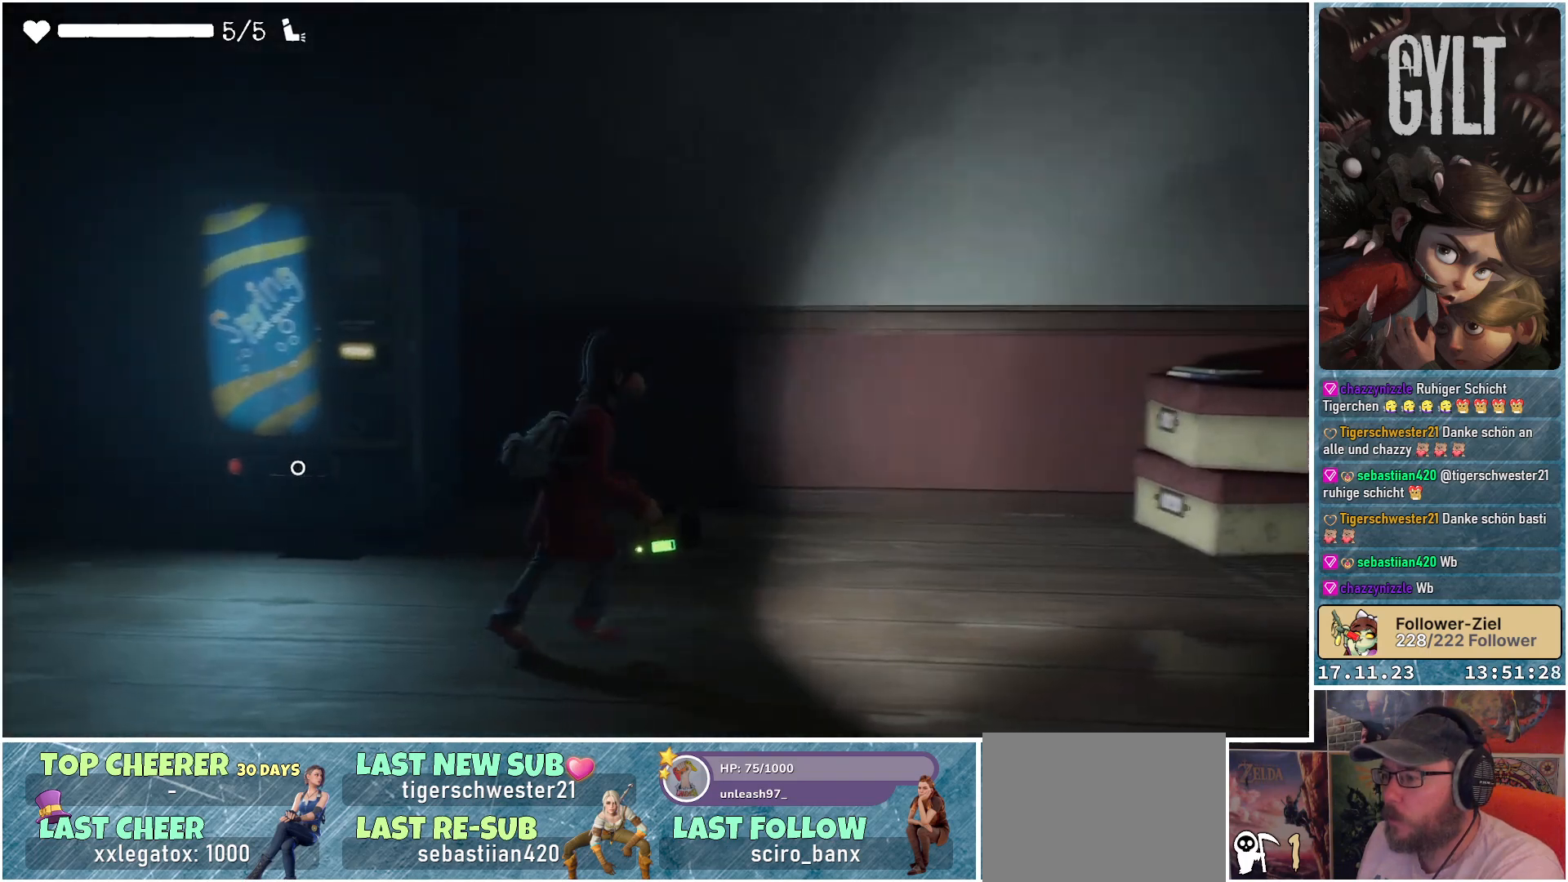
{"buttons": [], "left_stick": "up", "right_stick": "down-right", "events": [[167, "left_stick", "up-right"], [317, "left_stick", "up"], [367, "right_stick", "down-right"]]}
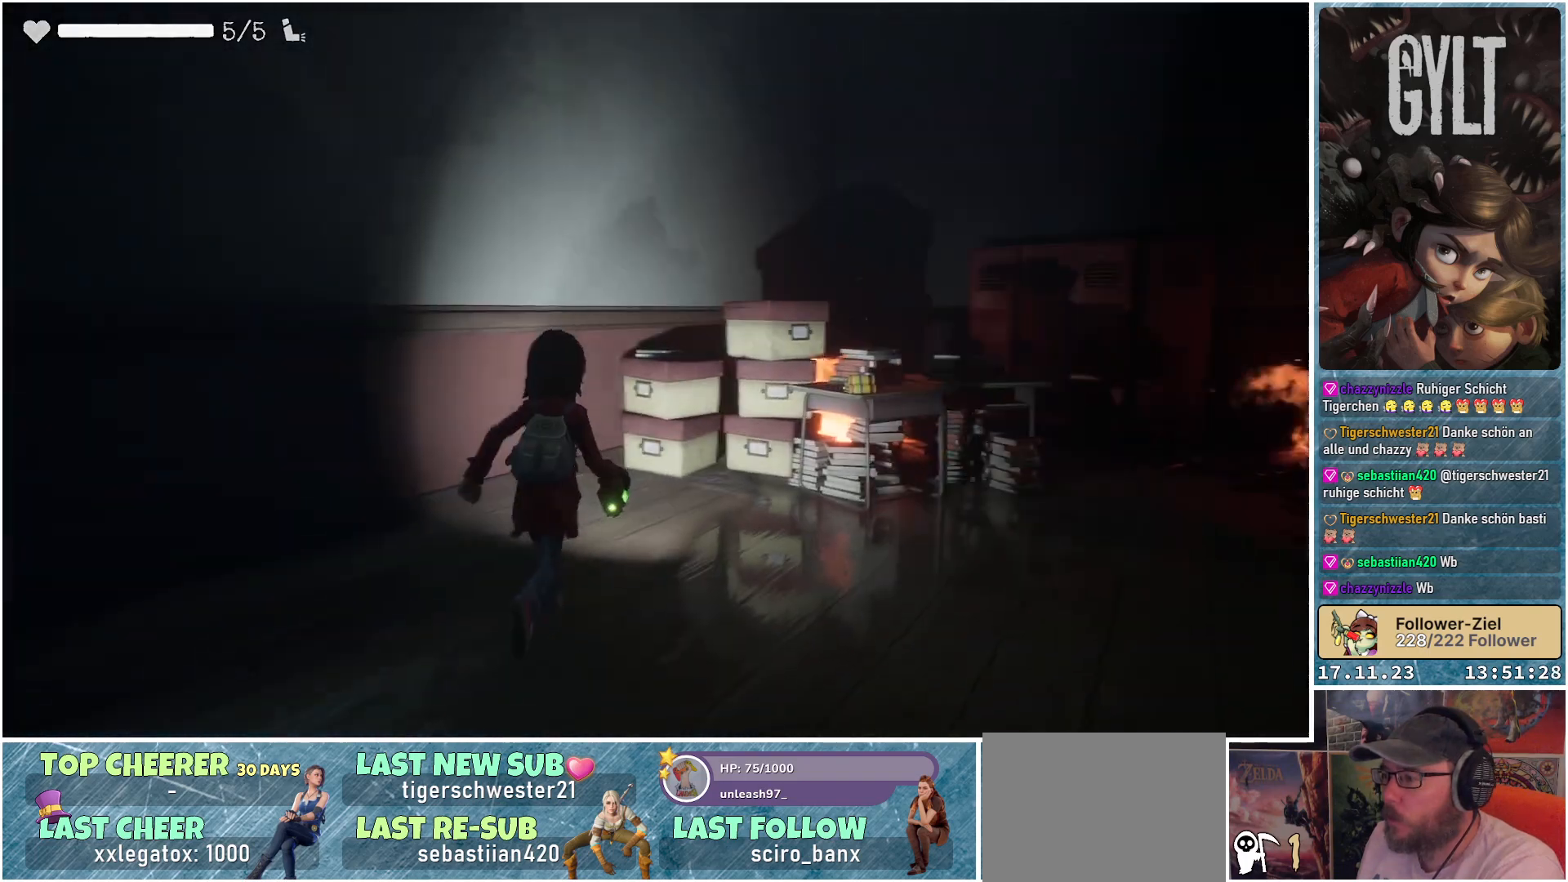
{"buttons": [], "left_stick": "up-right", "right_stick": "down-right", "events": [[450, "left_stick", "up-right"]]}
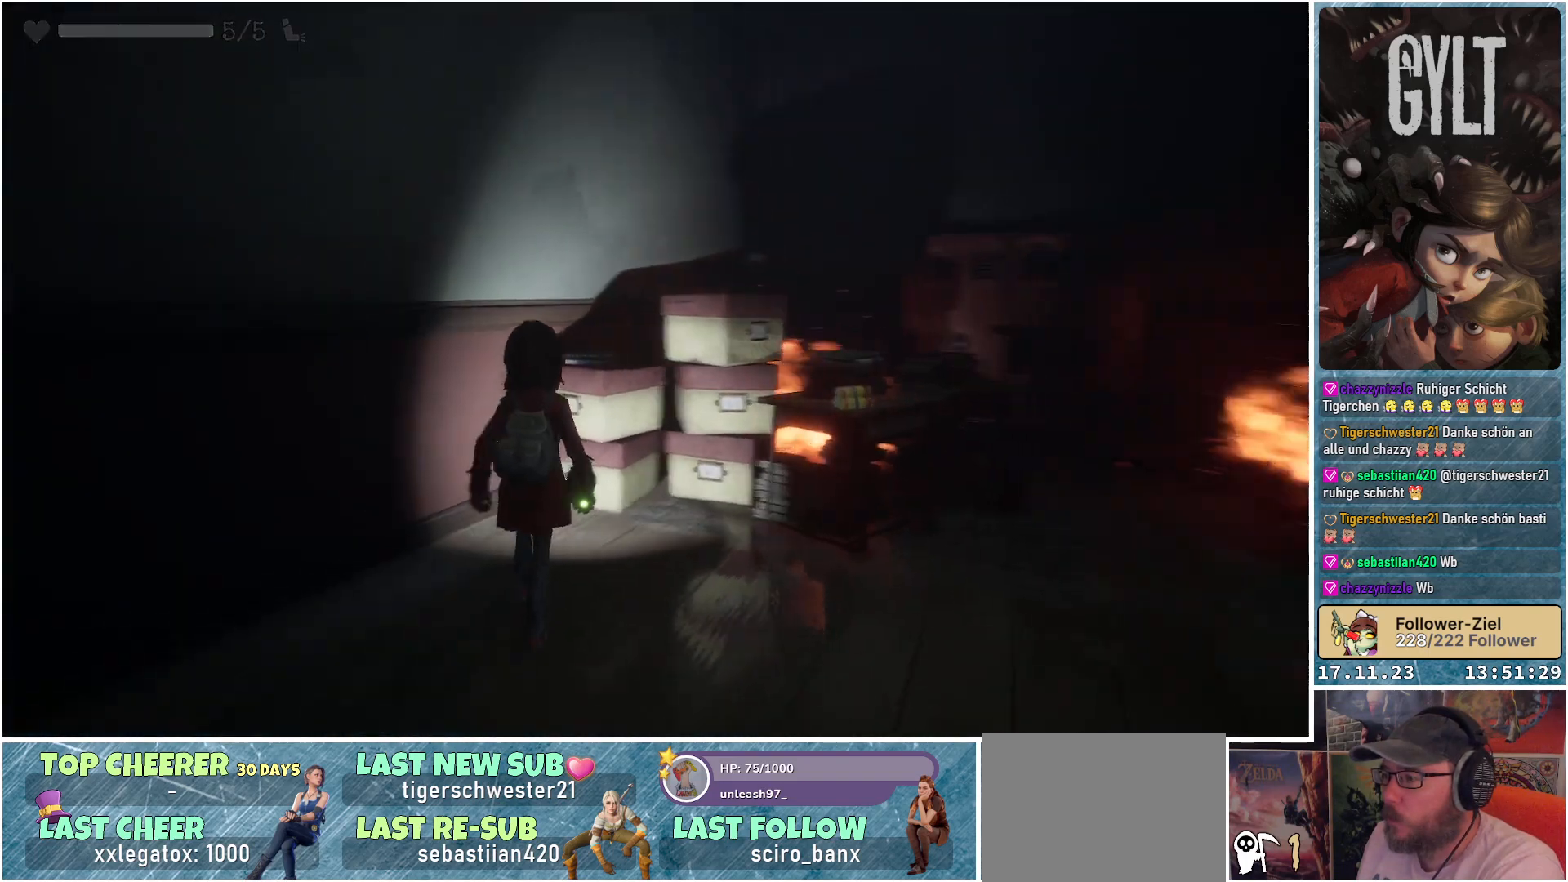
{"buttons": [], "left_stick": "up-right", "right_stick": "center", "events": [[367, "right_stick", "center"]]}